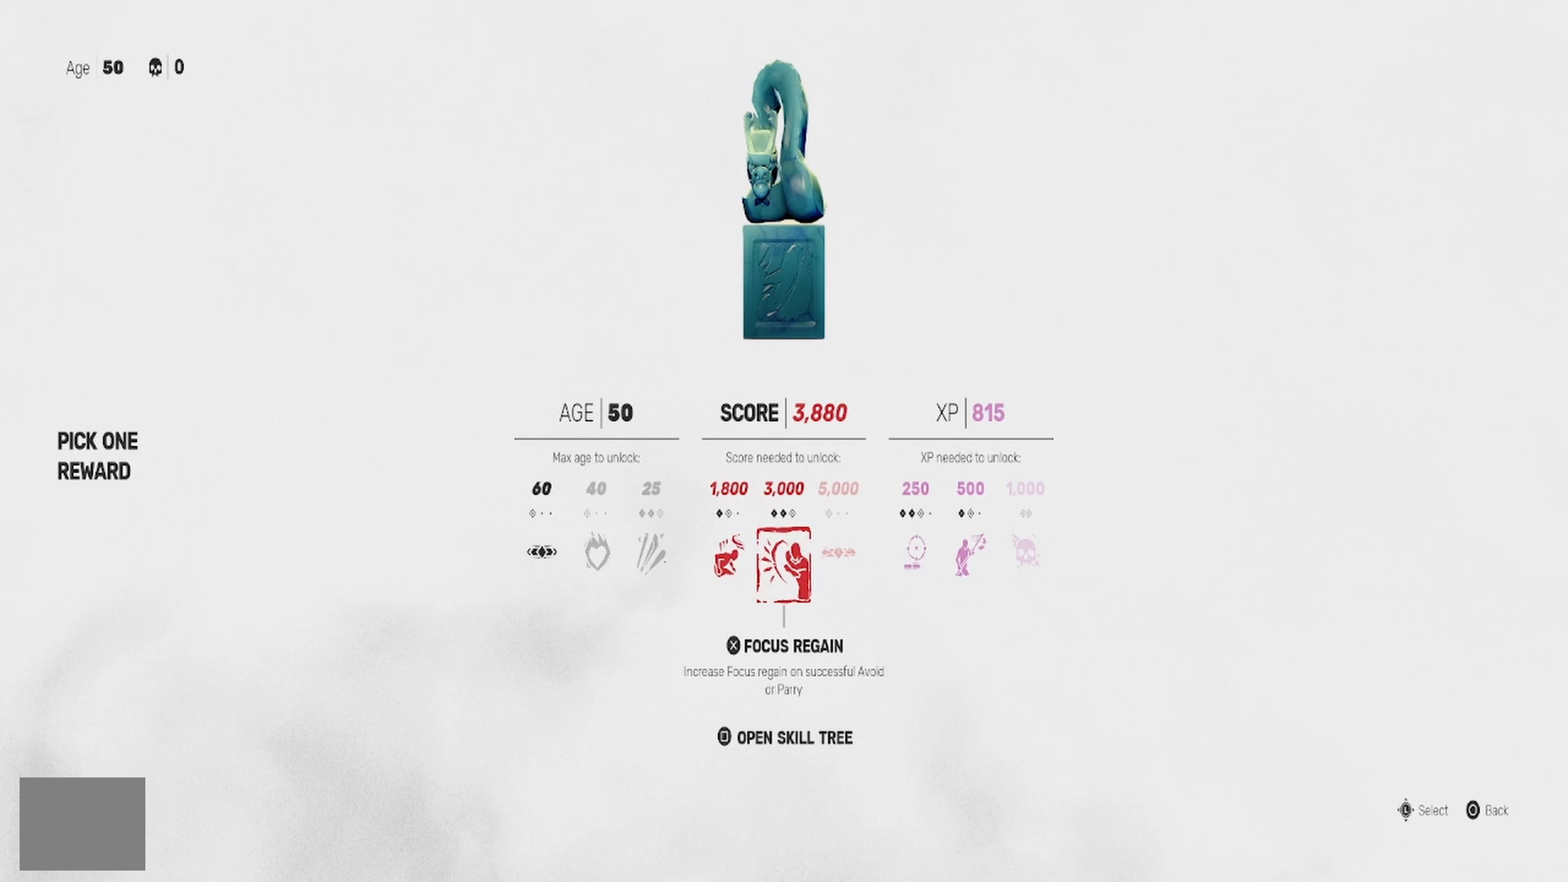
Gameplay with a controller (PlayStation layout); each line is a JSON object with the inputs held at the frame after it. "events" lists button and stick changes between this image and that frame as [ms after this image, input, new state], when the widget could be followed in between. Not read: R1.
{"buttons": [], "left_stick": "center", "right_stick": "center", "events": [[333, "DPAD_LEFT", "down"], [433, "DPAD_LEFT", "up"]]}
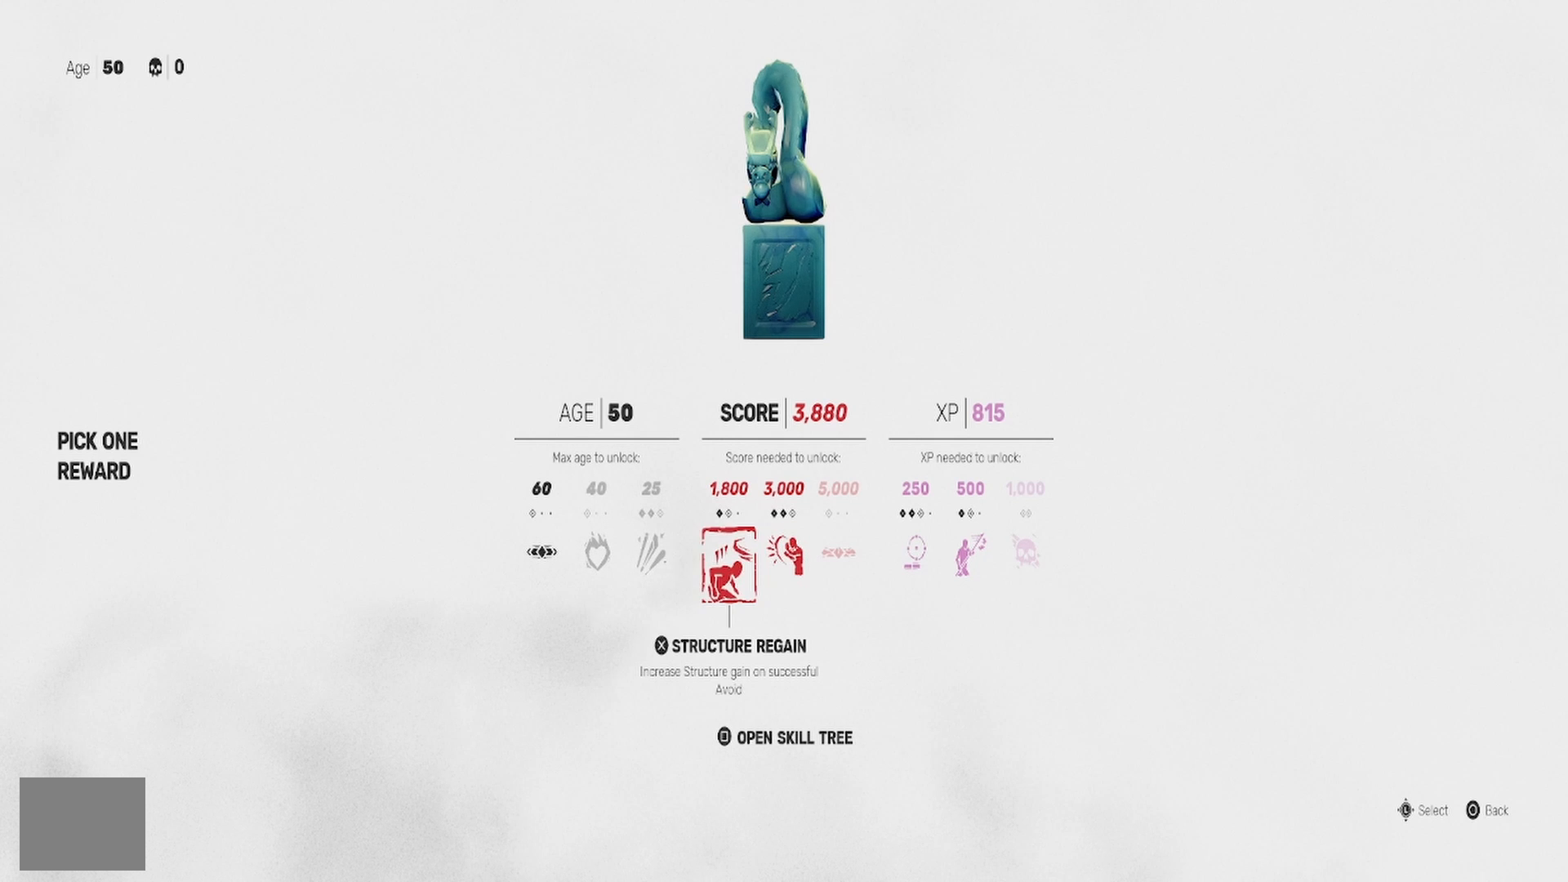
{"buttons": [], "left_stick": "center", "right_stick": "center", "events": []}
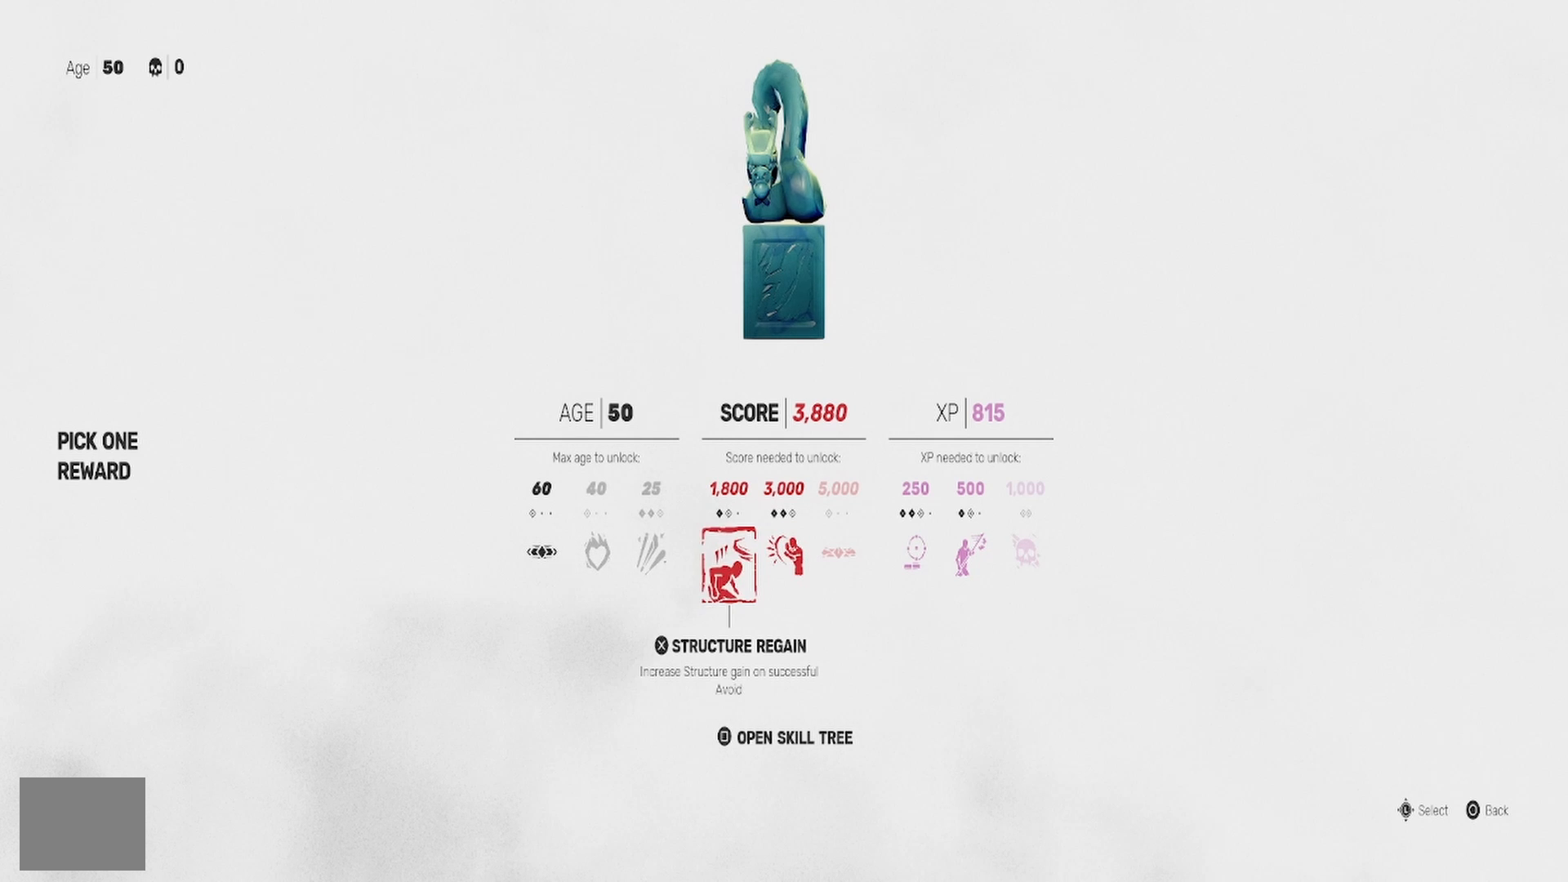
{"buttons": [], "left_stick": "center", "right_stick": "center", "events": [[50, "DPAD_RIGHT", "down"], [133, "DPAD_RIGHT", "up"], [217, "DPAD_RIGHT", "down"], [317, "DPAD_RIGHT", "up"], [383, "DPAD_RIGHT", "down"], [483, "DPAD_RIGHT", "up"]]}
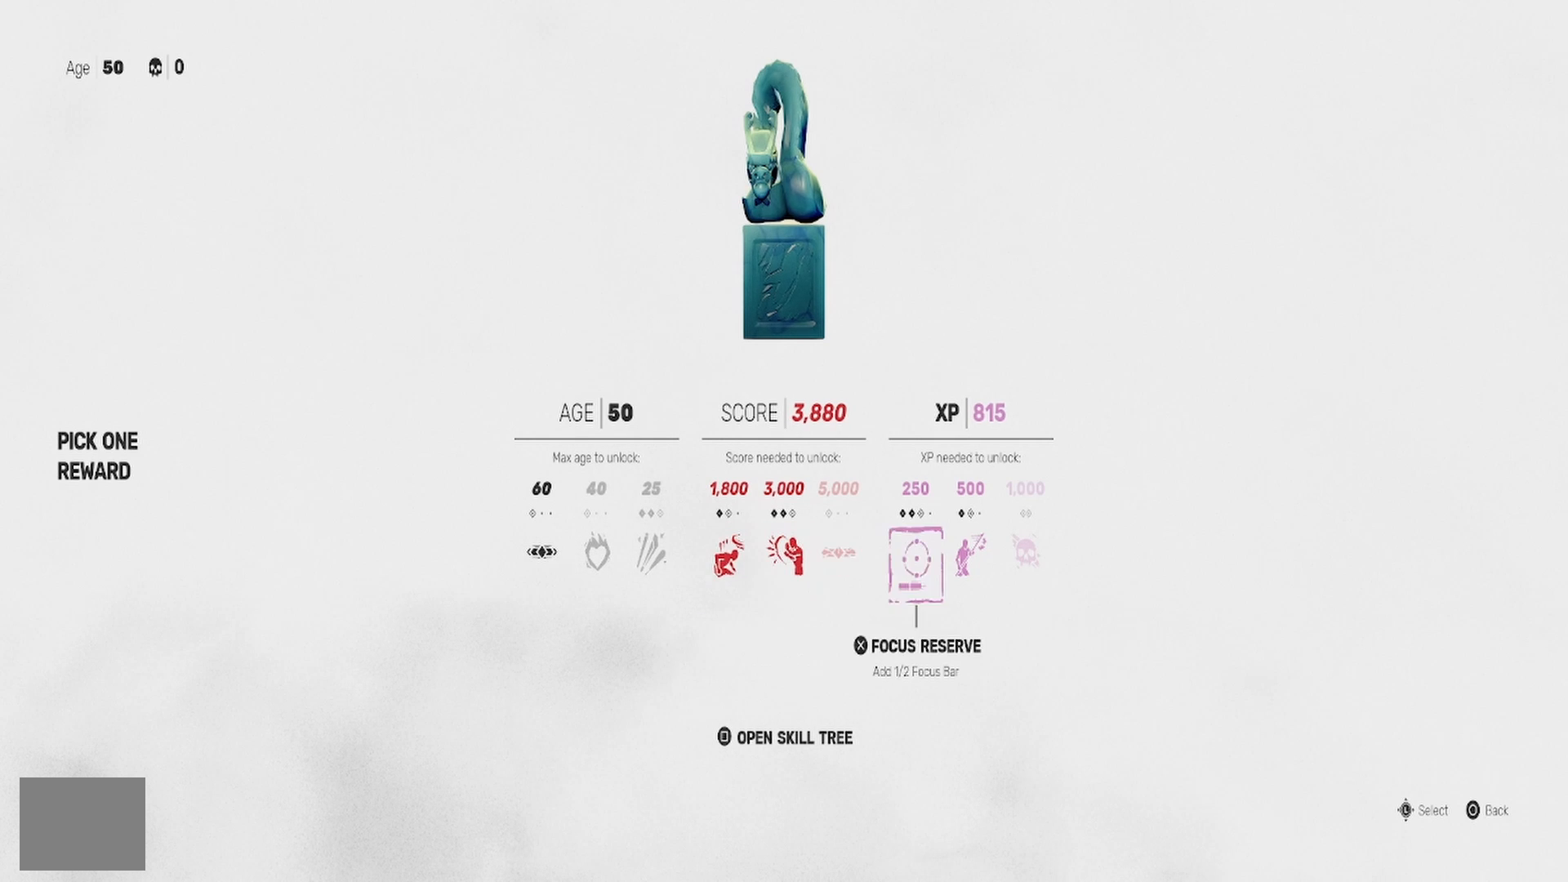
{"buttons": [], "left_stick": "center", "right_stick": "center", "events": [[67, "DPAD_RIGHT", "down"], [167, "DPAD_RIGHT", "up"], [400, "DPAD_LEFT", "down"], [483, "DPAD_LEFT", "up"]]}
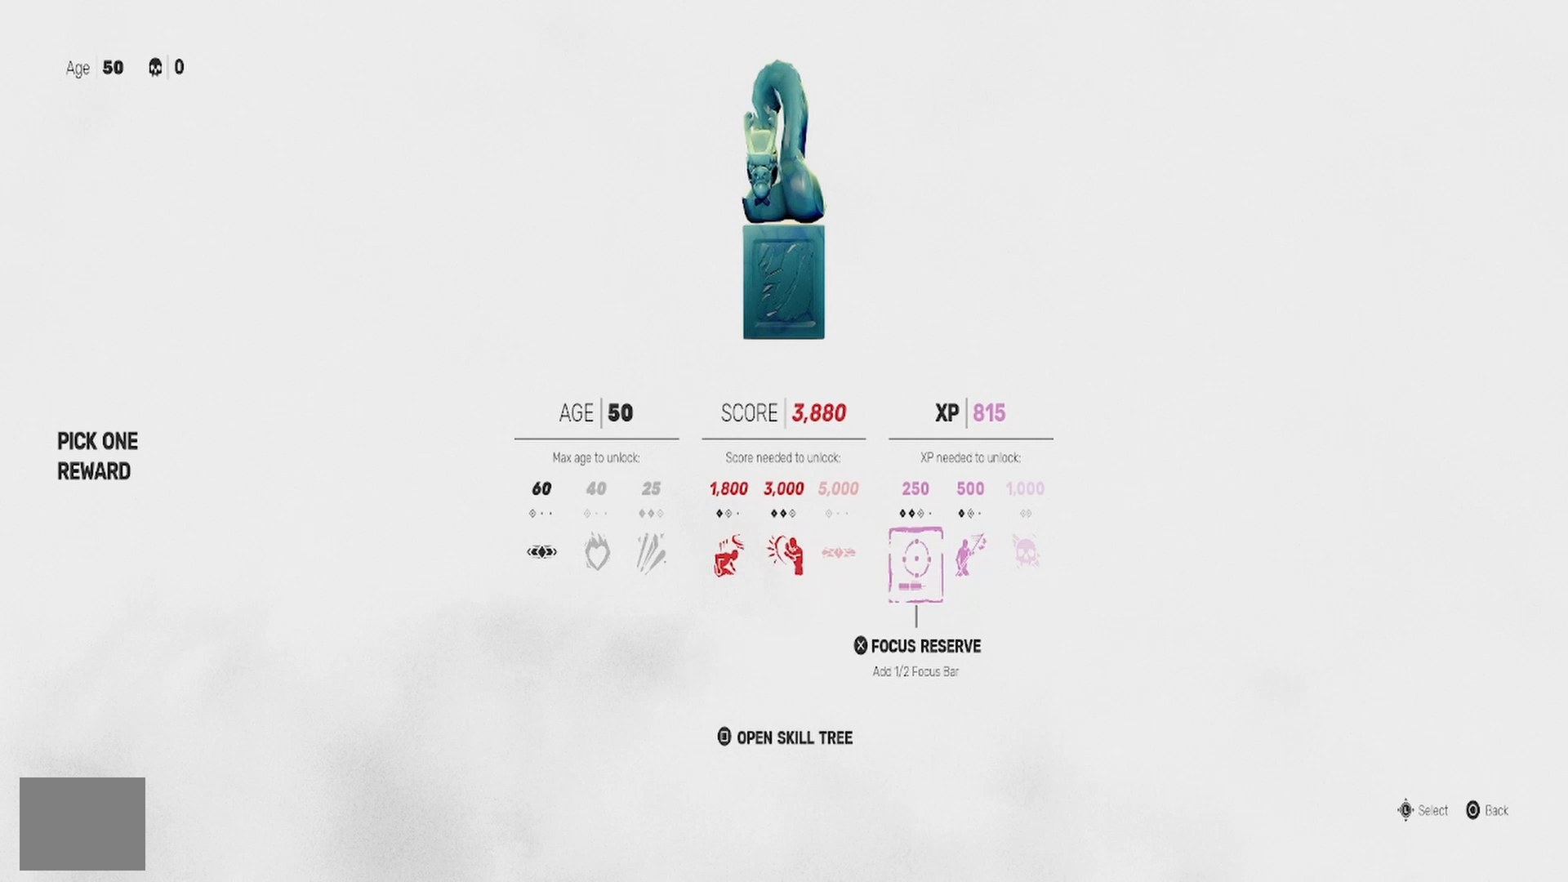
{"buttons": [], "left_stick": "center", "right_stick": "center", "events": [[83, "DPAD_LEFT", "down"], [183, "DPAD_LEFT", "up"], [367, "DPAD_RIGHT", "down"], [450, "DPAD_RIGHT", "up"]]}
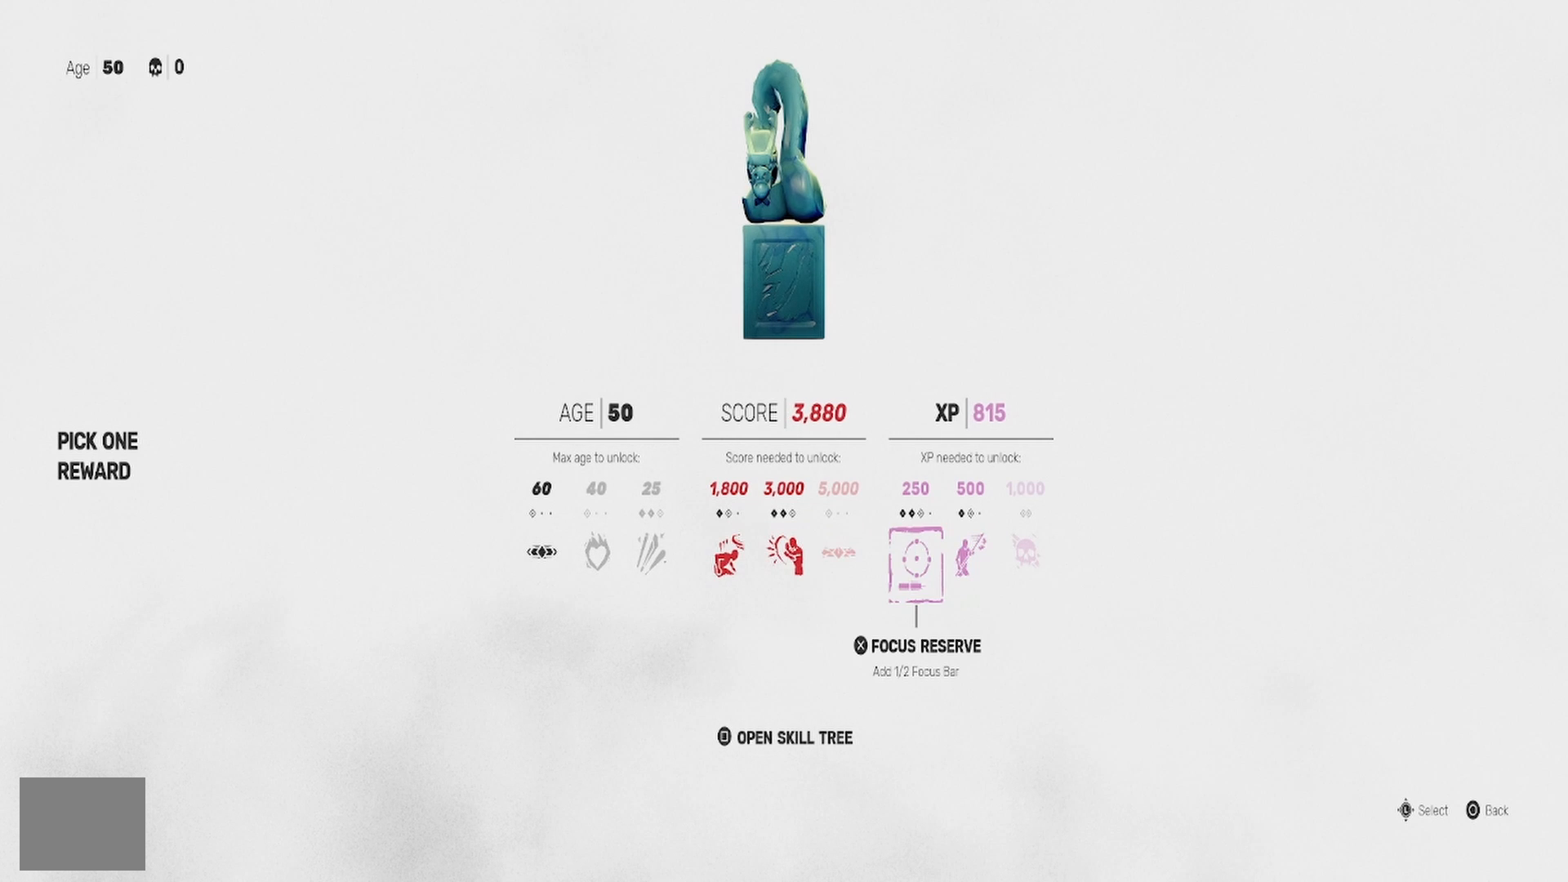
{"buttons": [], "left_stick": "center", "right_stick": "center", "events": []}
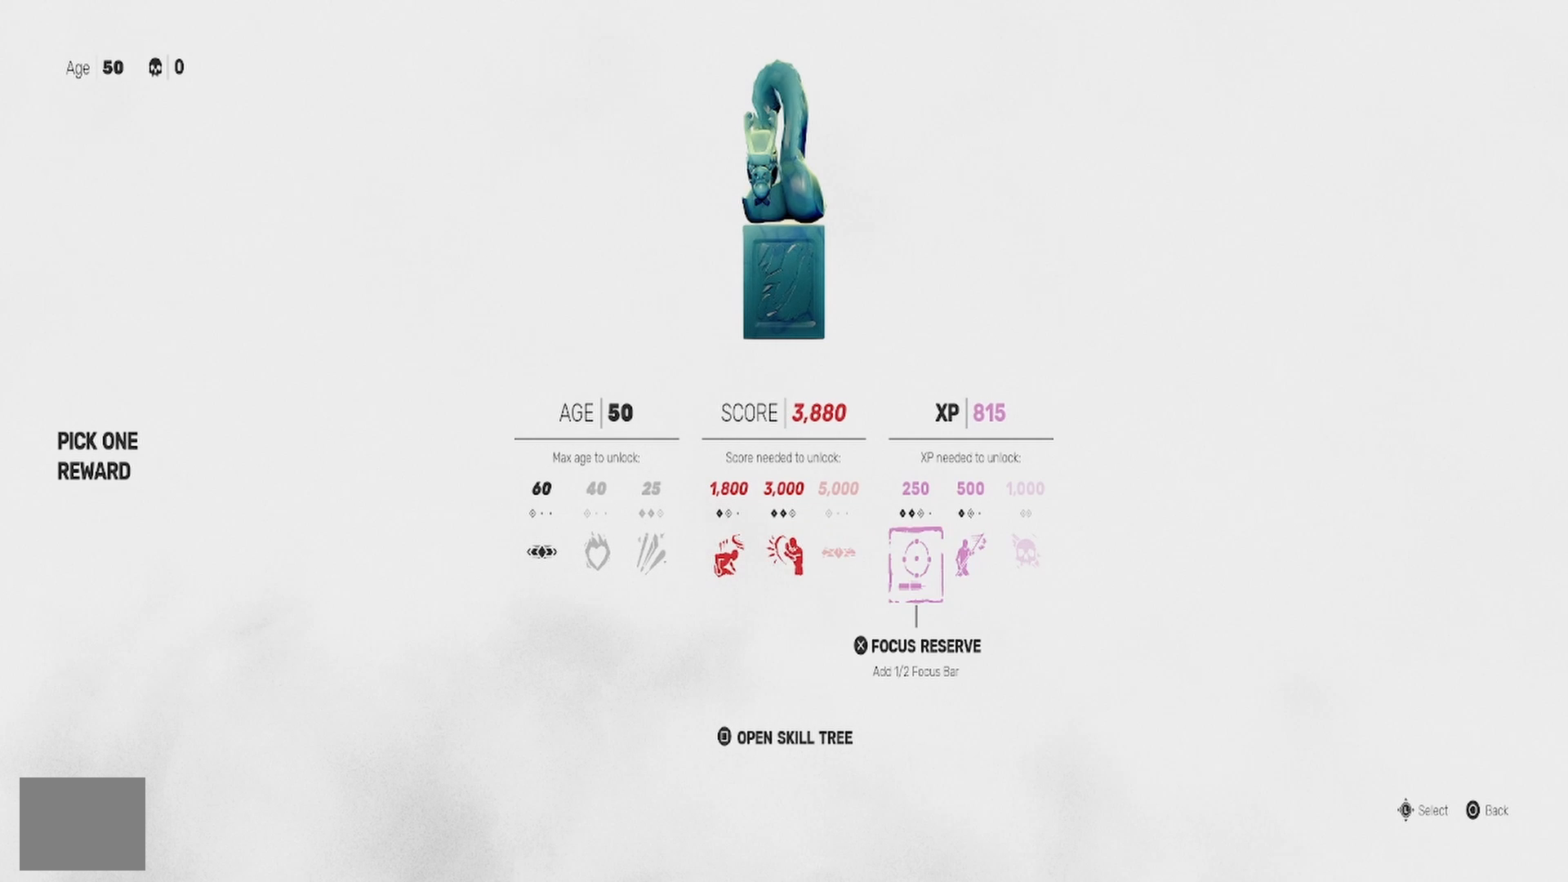
{"buttons": [], "left_stick": "center", "right_stick": "center", "events": [[67, "DPAD_LEFT", "down"], [150, "DPAD_LEFT", "up"], [233, "DPAD_LEFT", "down"], [300, "DPAD_LEFT", "up"], [383, "DPAD_LEFT", "down"], [483, "DPAD_LEFT", "up"]]}
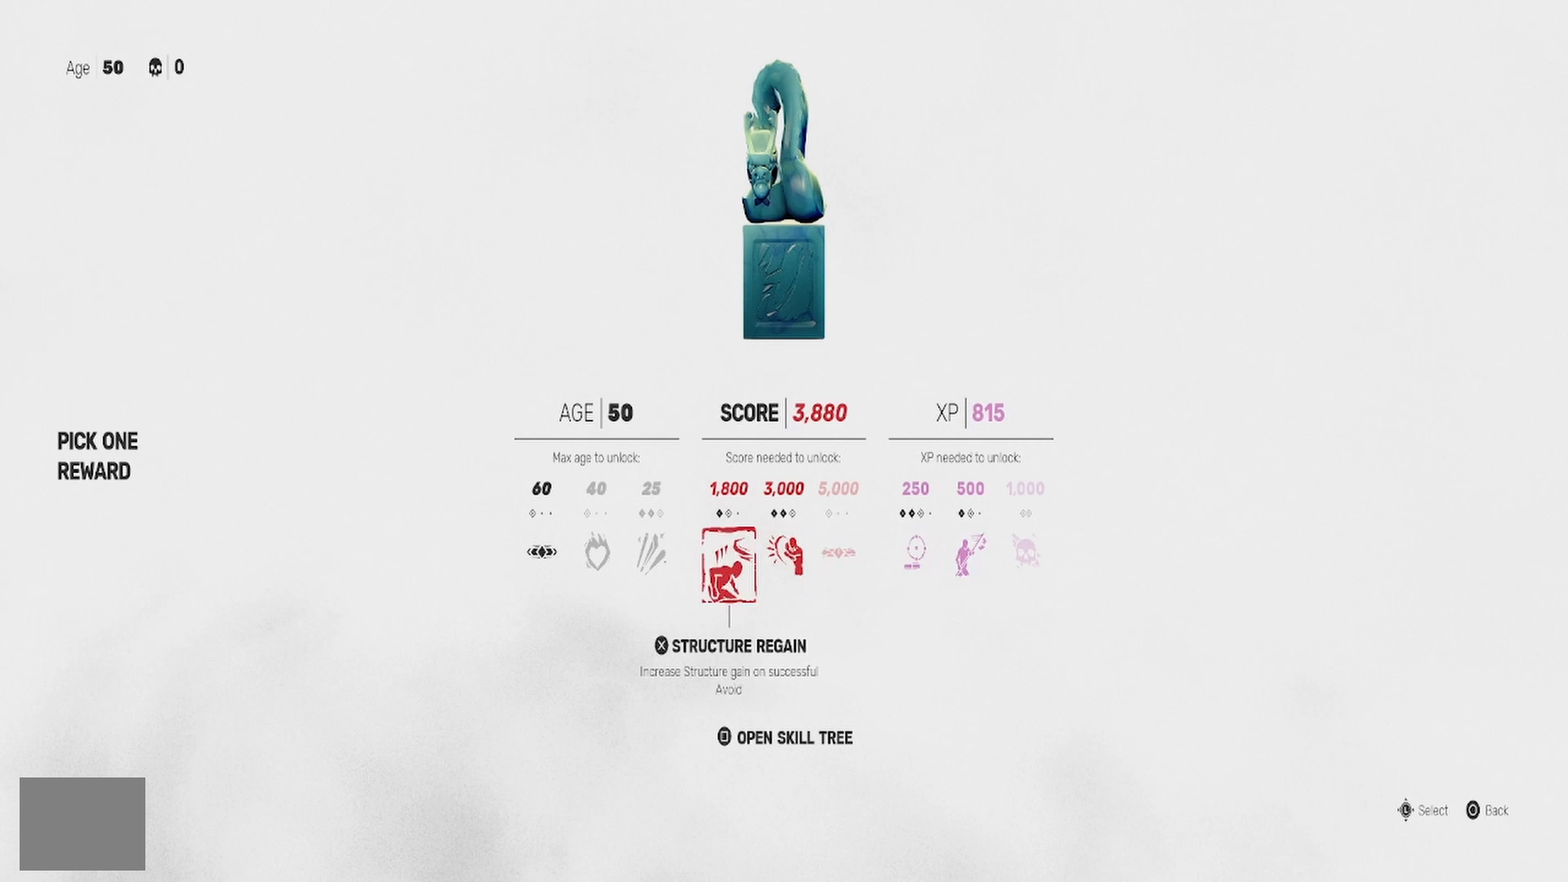
{"buttons": [], "left_stick": "center", "right_stick": "center", "events": [[83, "DPAD_LEFT", "down"], [167, "DPAD_LEFT", "up"], [250, "DPAD_LEFT", "down"], [333, "DPAD_LEFT", "up"]]}
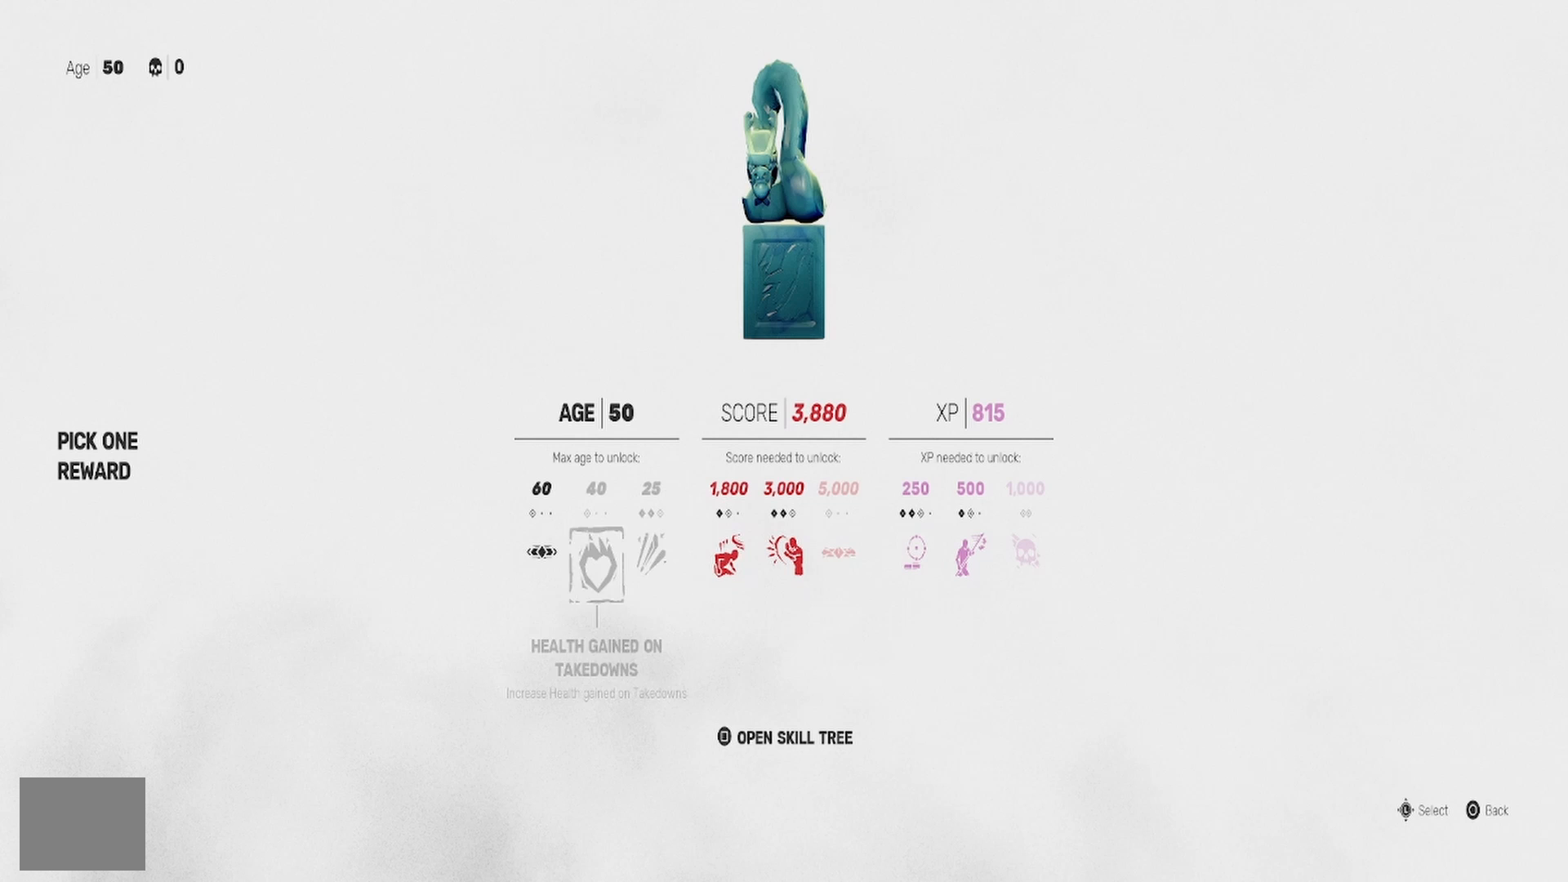
{"buttons": [], "left_stick": "center", "right_stick": "center", "events": [[33, "DPAD_RIGHT", "down"], [100, "DPAD_RIGHT", "up"], [183, "DPAD_RIGHT", "down"], [283, "DPAD_RIGHT", "up"]]}
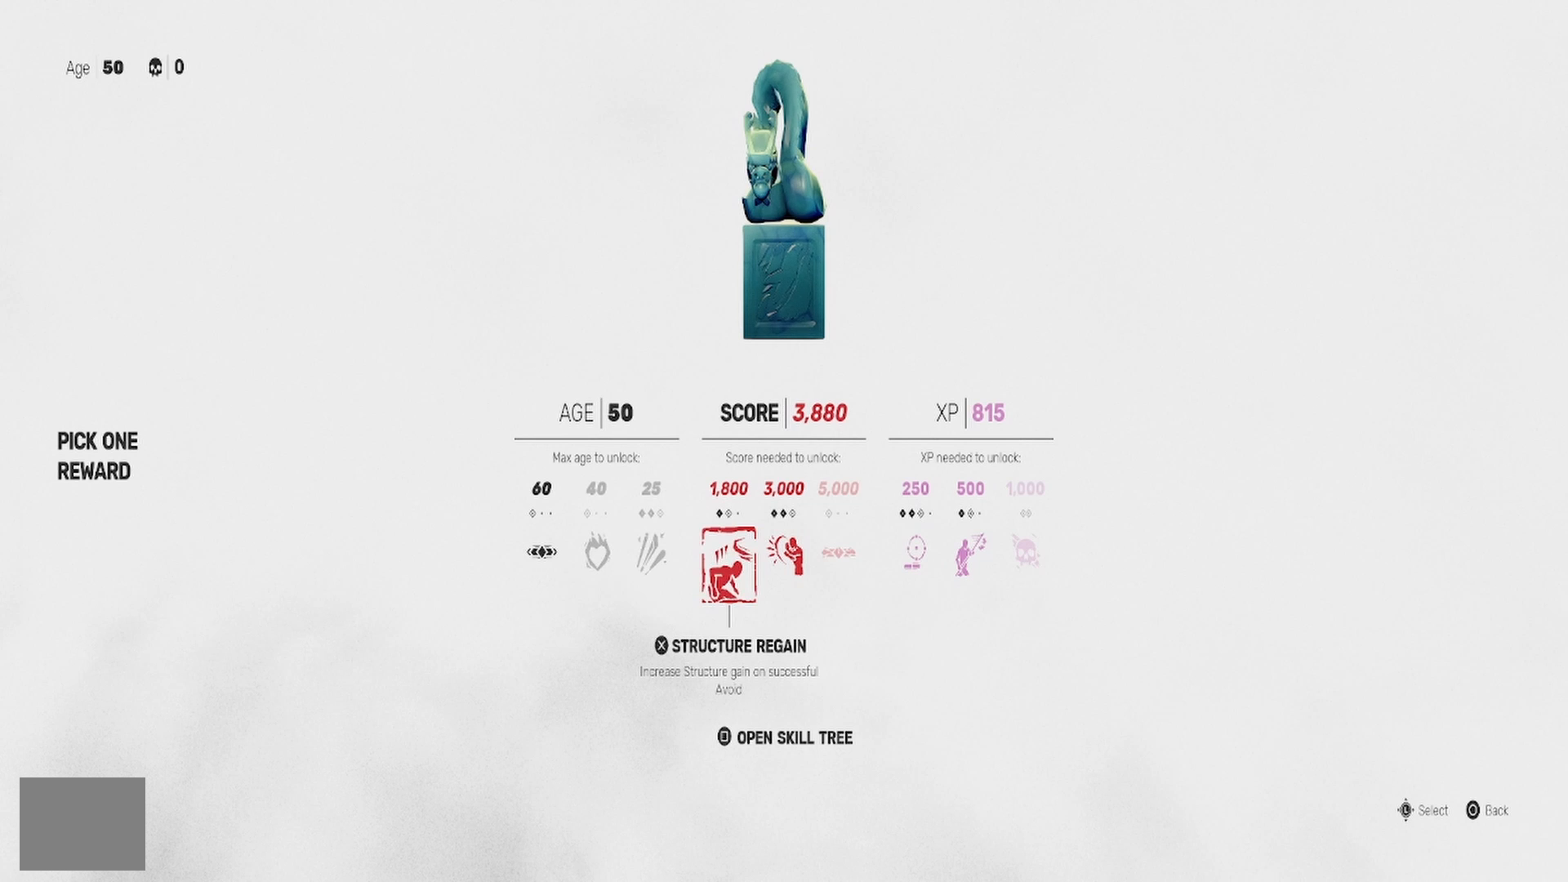
{"buttons": [], "left_stick": "center", "right_stick": "center", "events": []}
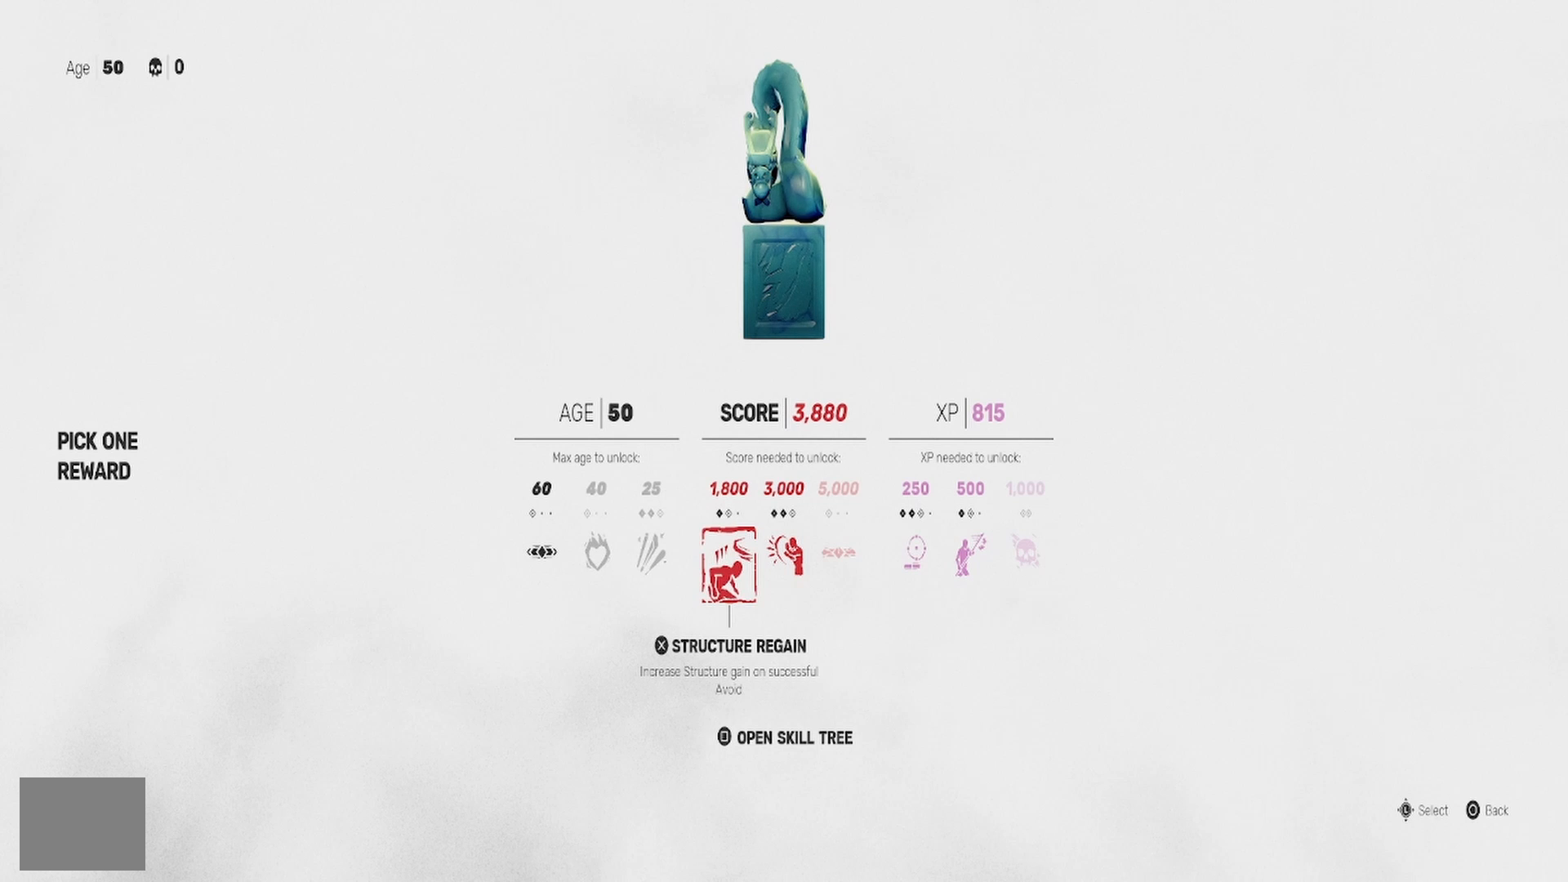
{"buttons": [], "left_stick": "center", "right_stick": "center", "events": [[400, "CROSS", "down"], [500, "CROSS", "up"]]}
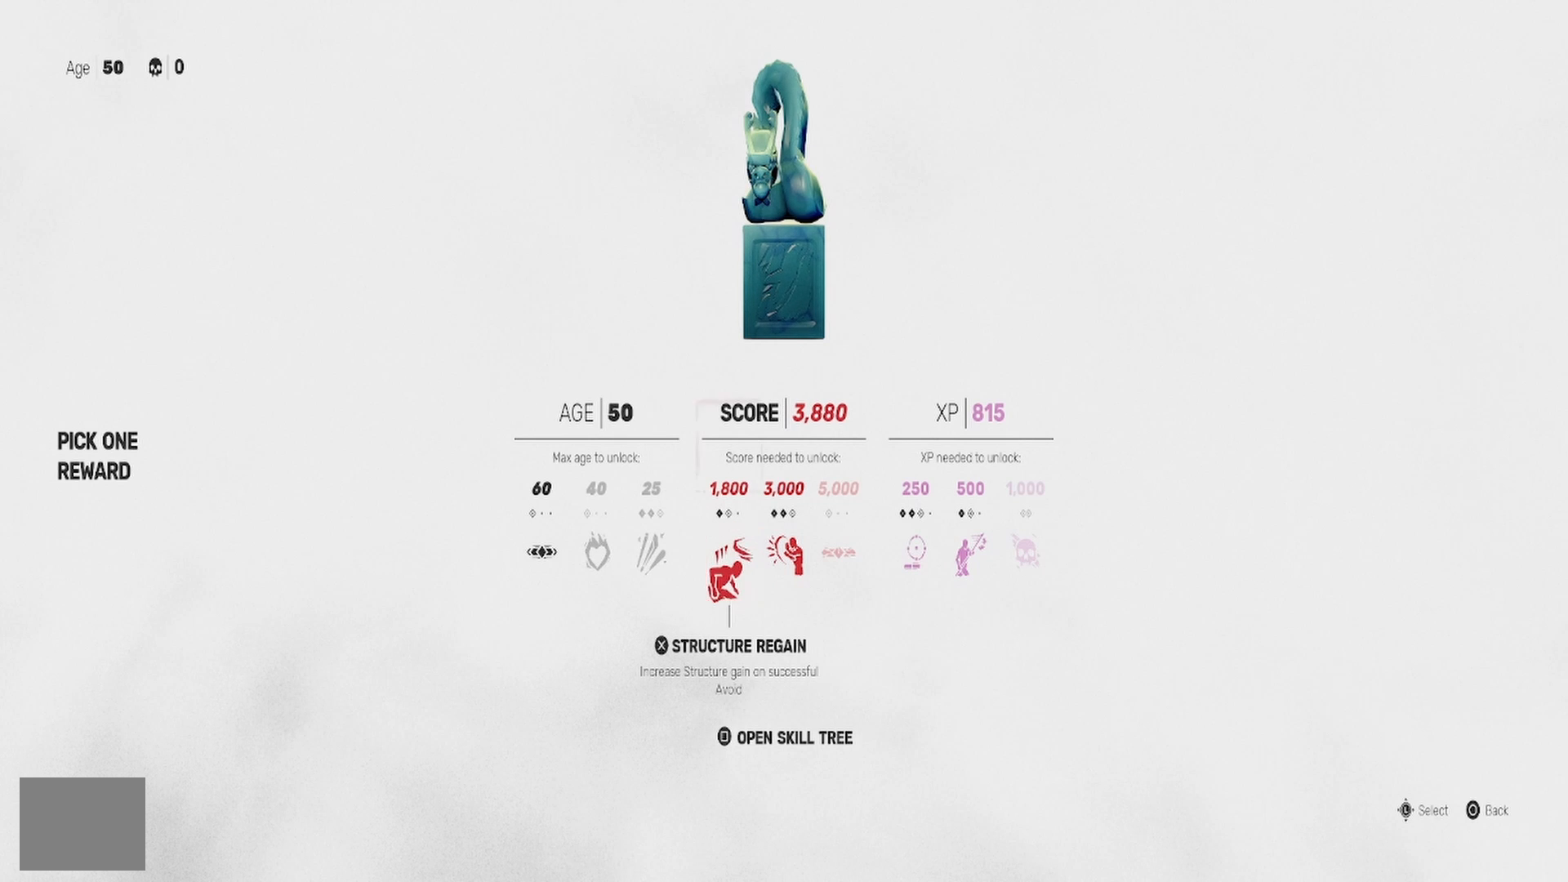
{"buttons": [], "left_stick": "center", "right_stick": "center", "events": []}
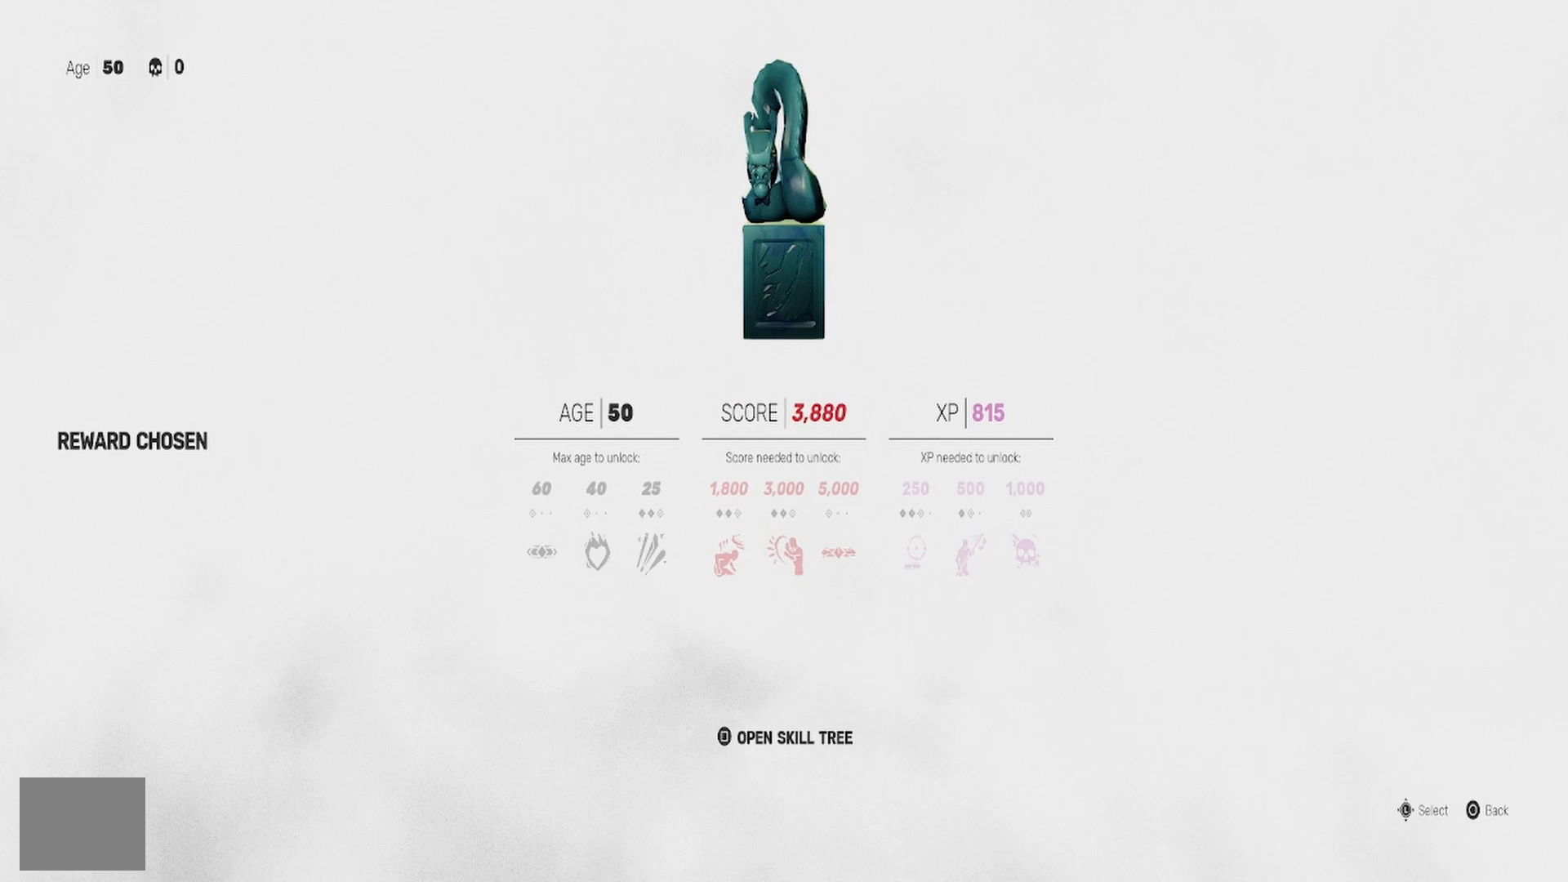
{"buttons": [], "left_stick": "center", "right_stick": "center", "events": []}
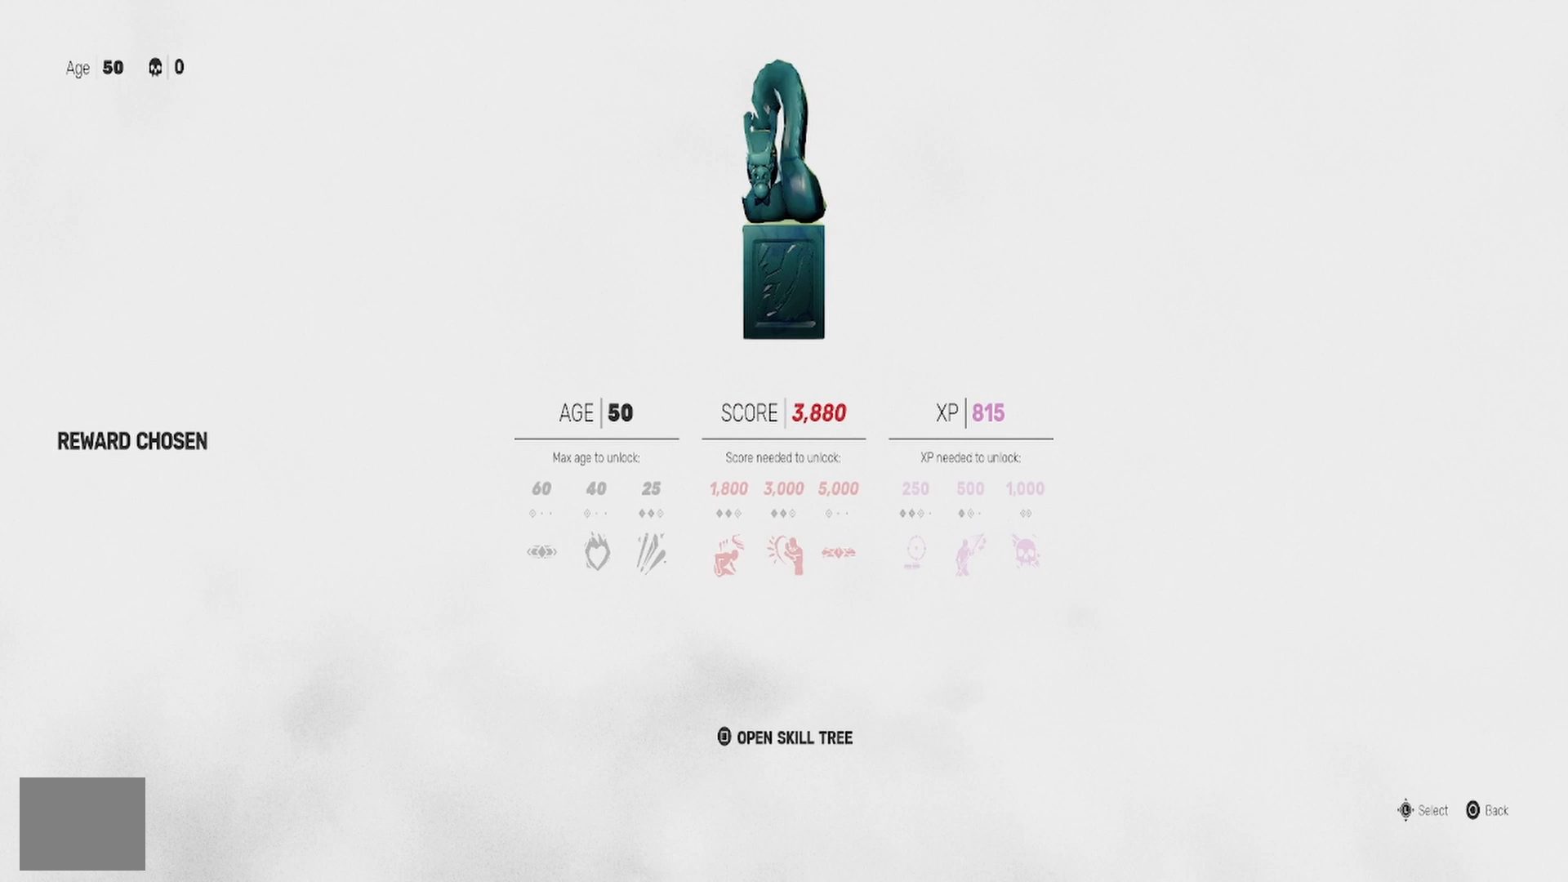
{"buttons": [], "left_stick": "center", "right_stick": "center", "events": []}
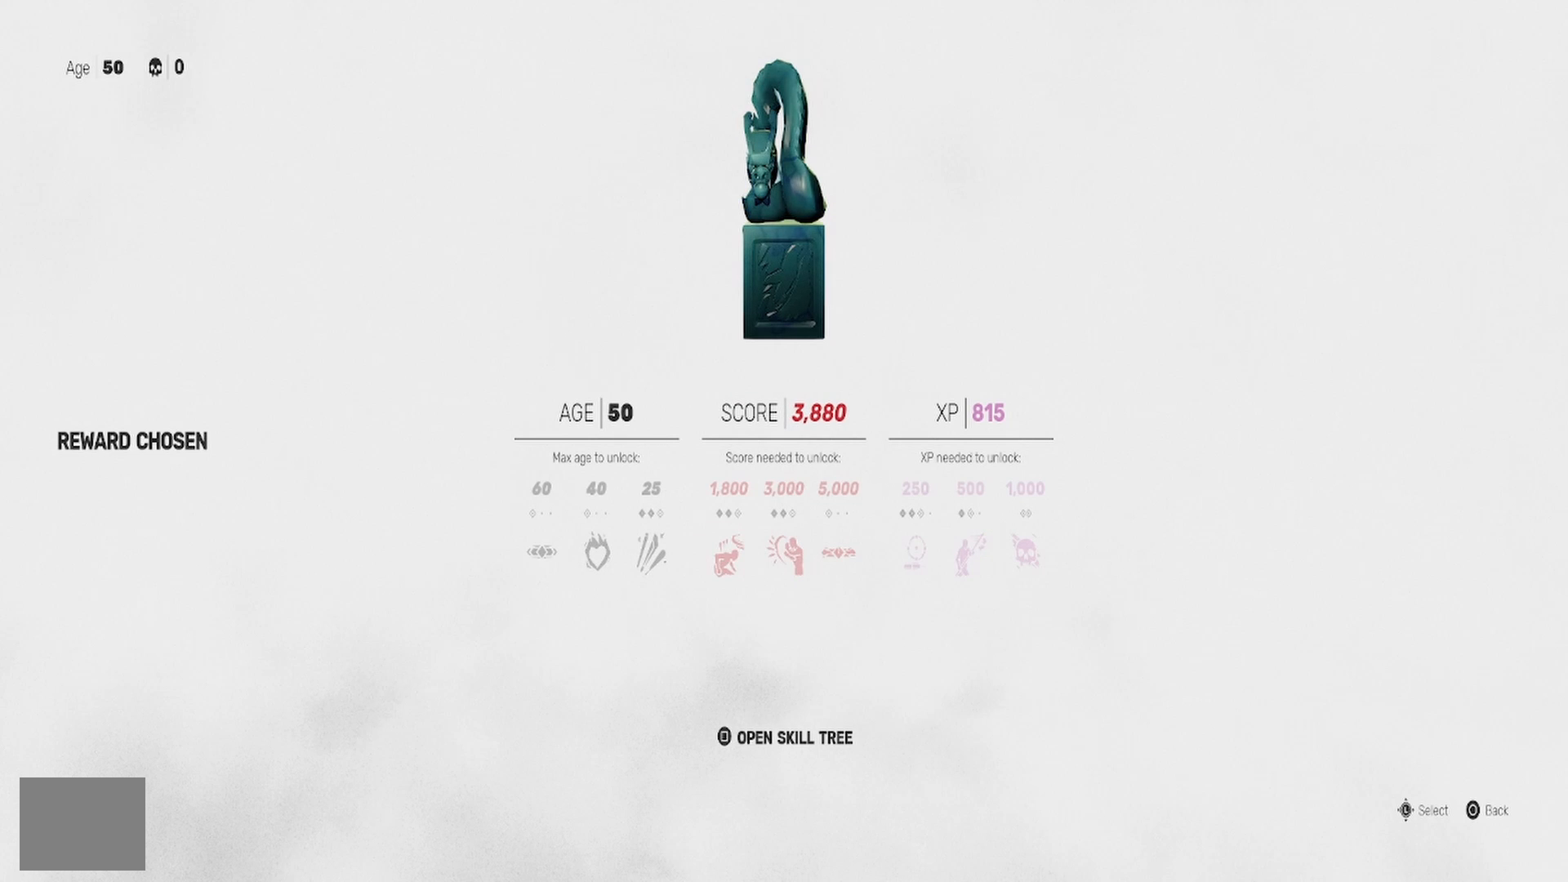
{"buttons": [], "left_stick": "center", "right_stick": "center", "events": []}
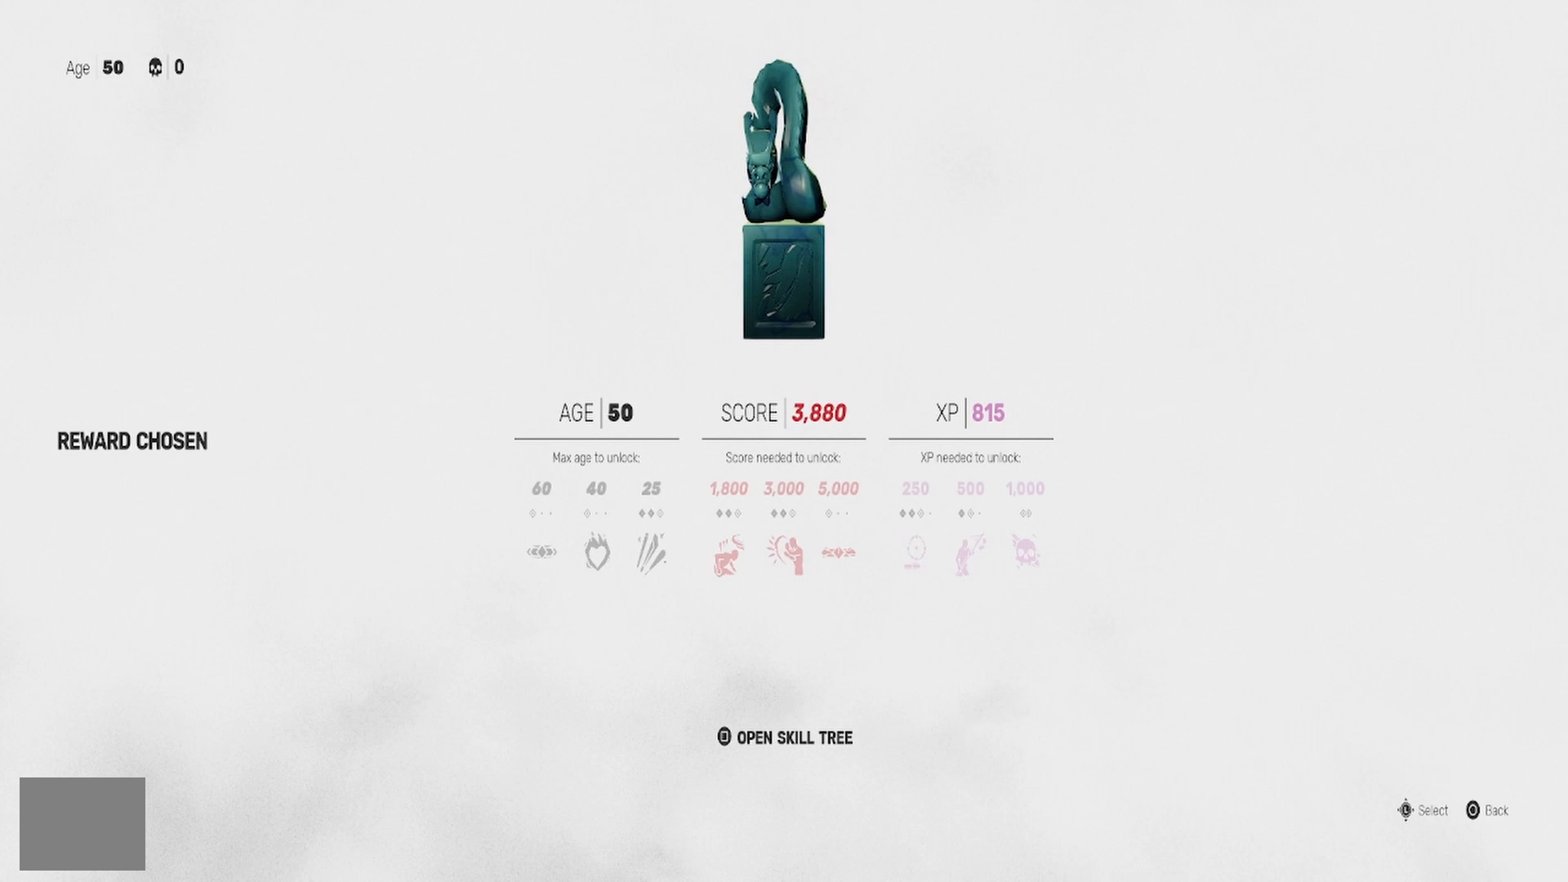
{"buttons": ["SQUARE"], "left_stick": "center", "right_stick": "center", "events": [[333, "SQUARE", "down"]]}
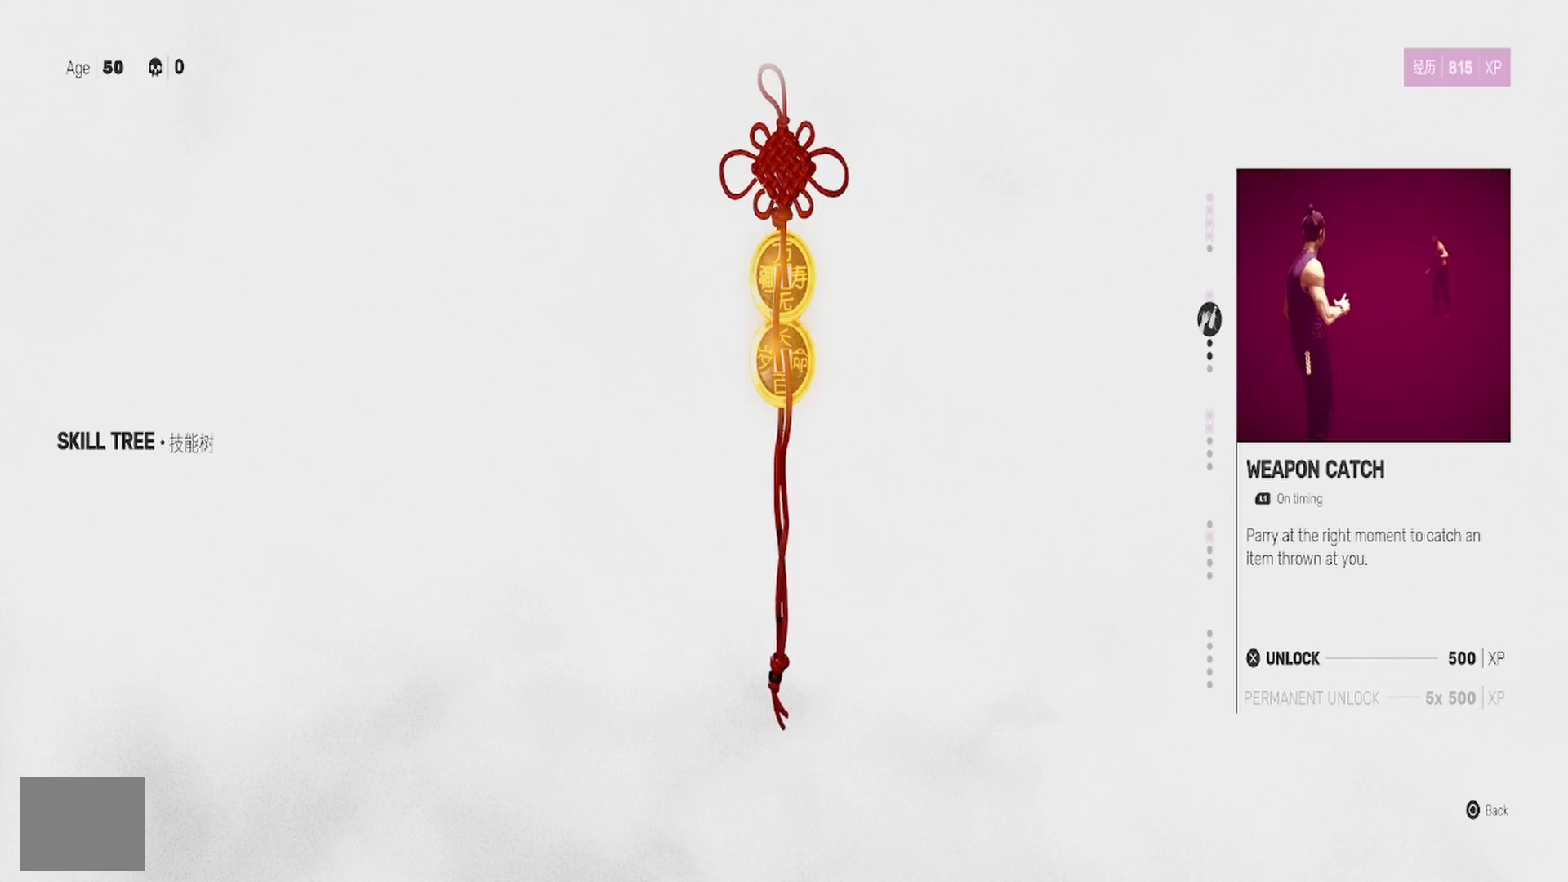
{"buttons": [], "left_stick": "center", "right_stick": "center", "events": [[17, "SQUARE", "up"]]}
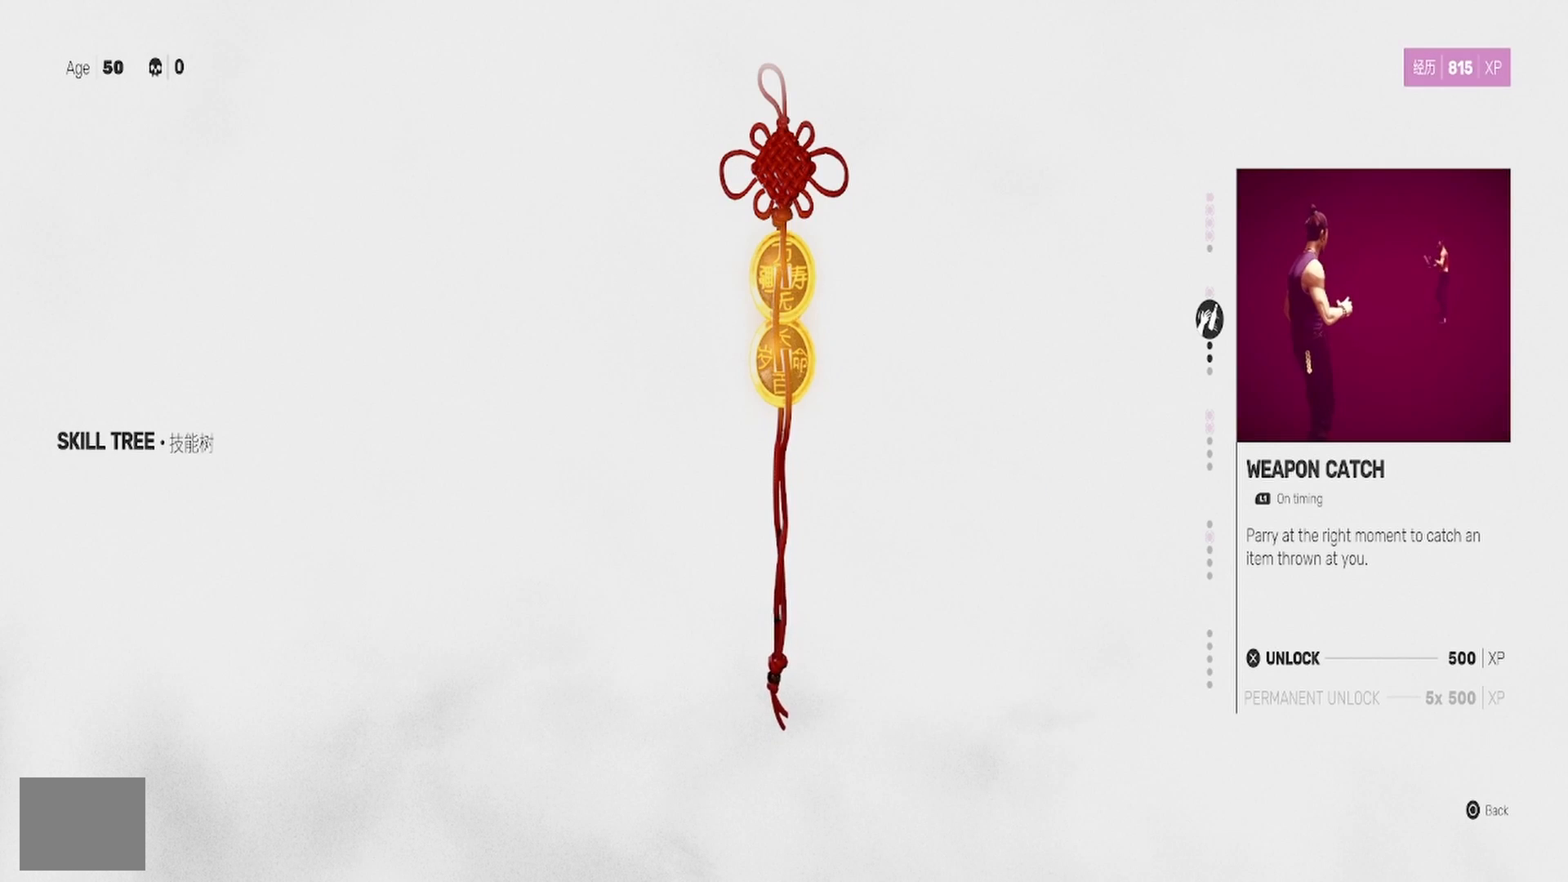
{"buttons": ["DPAD_DOWN"], "left_stick": "center", "right_stick": "center", "events": [[500, "DPAD_DOWN", "down"]]}
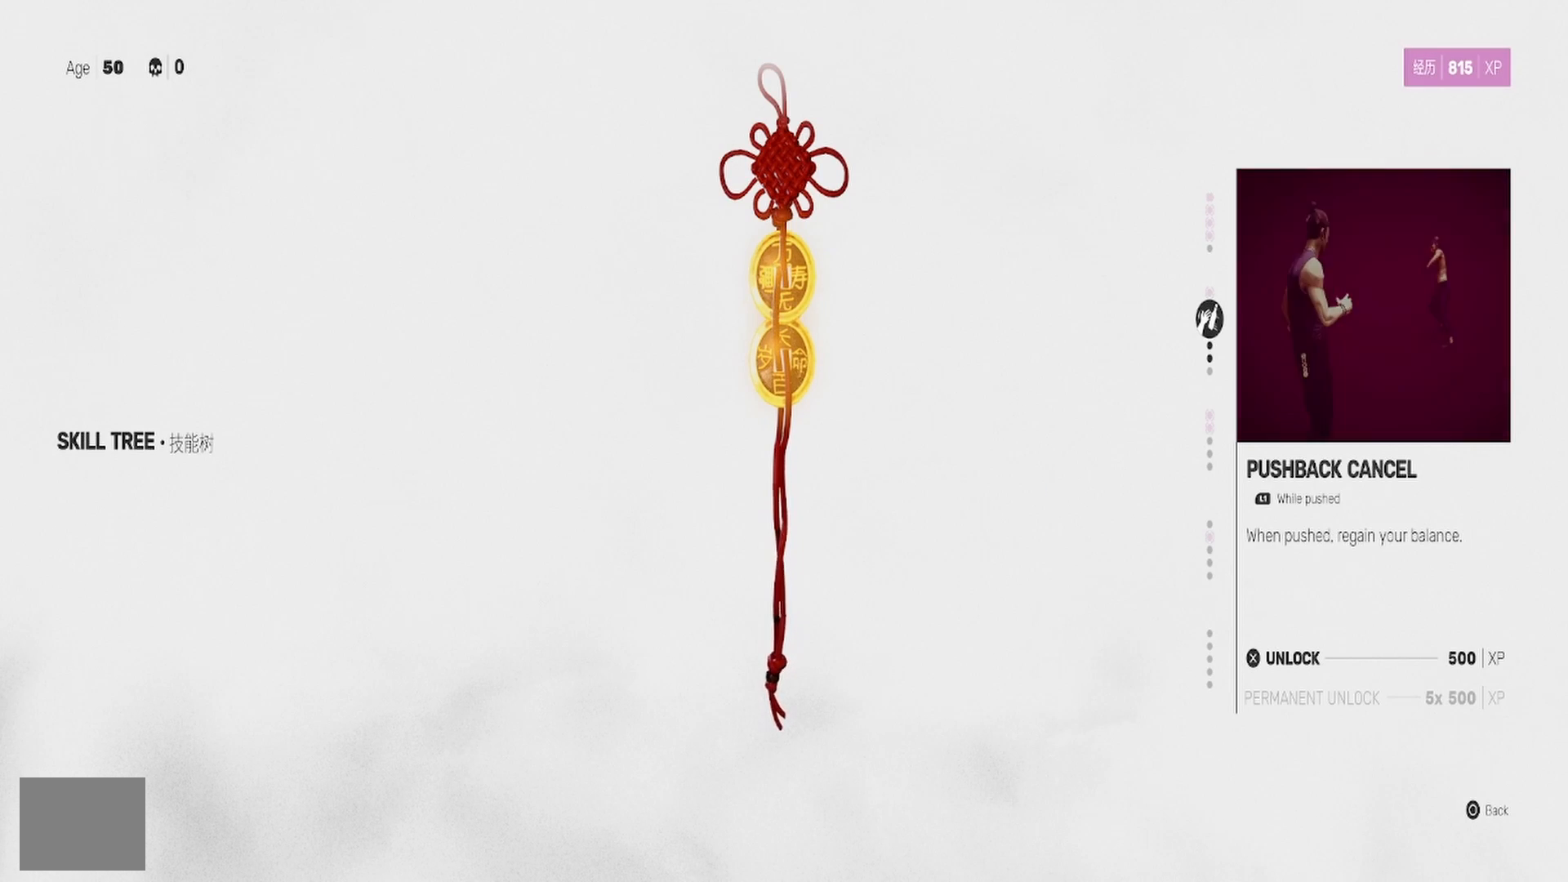
{"buttons": ["DPAD_DOWN"], "left_stick": "center", "right_stick": "center", "events": [[117, "DPAD_DOWN", "up"], [467, "DPAD_DOWN", "down"]]}
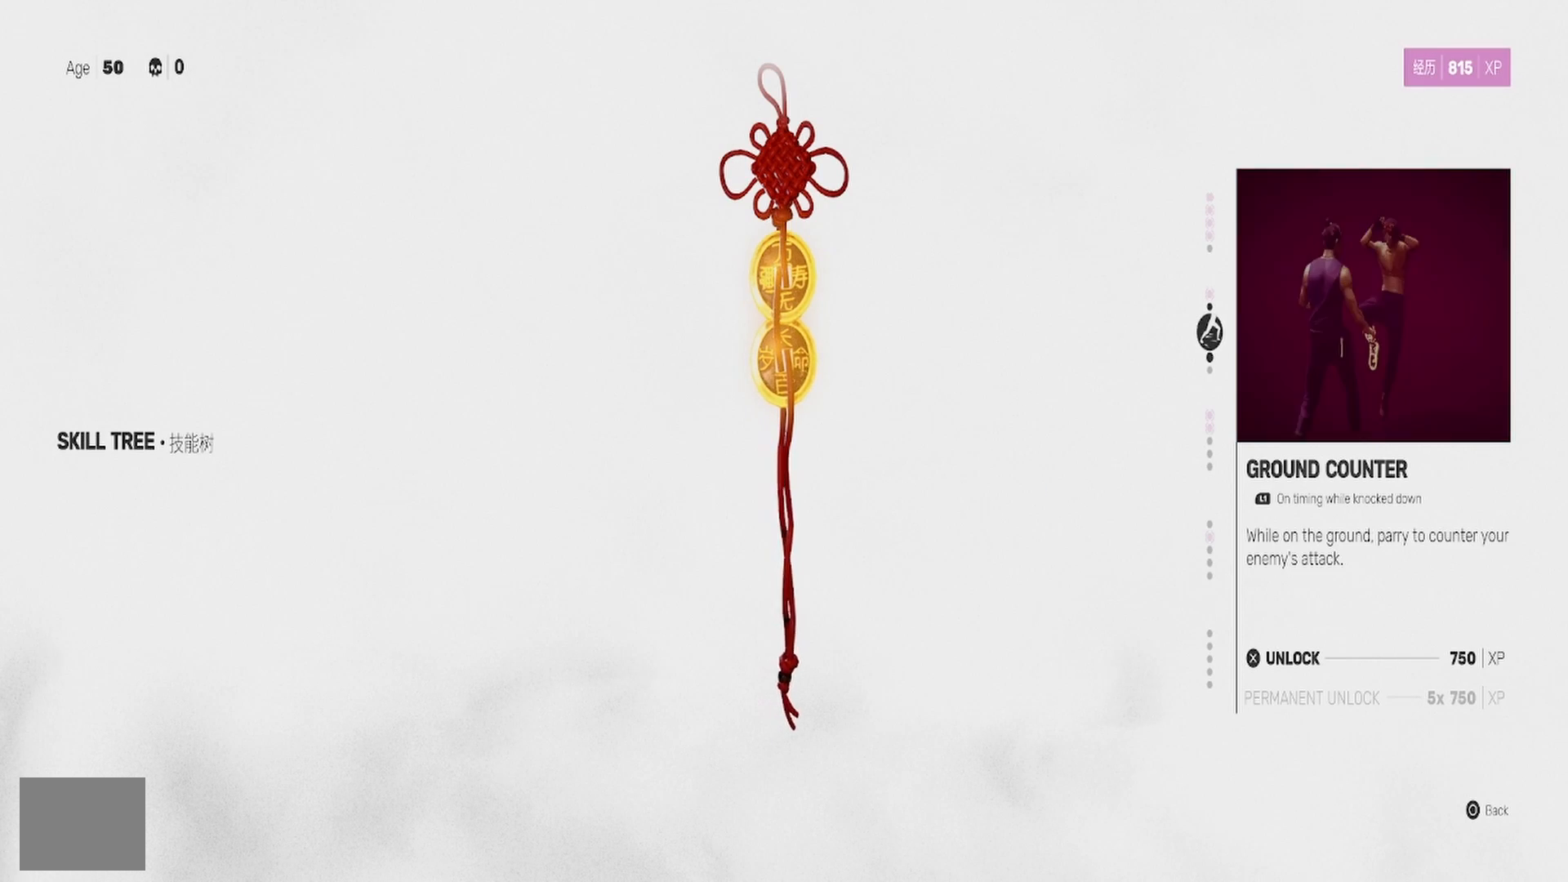
{"buttons": [], "left_stick": "center", "right_stick": "center", "events": [[100, "DPAD_DOWN", "up"]]}
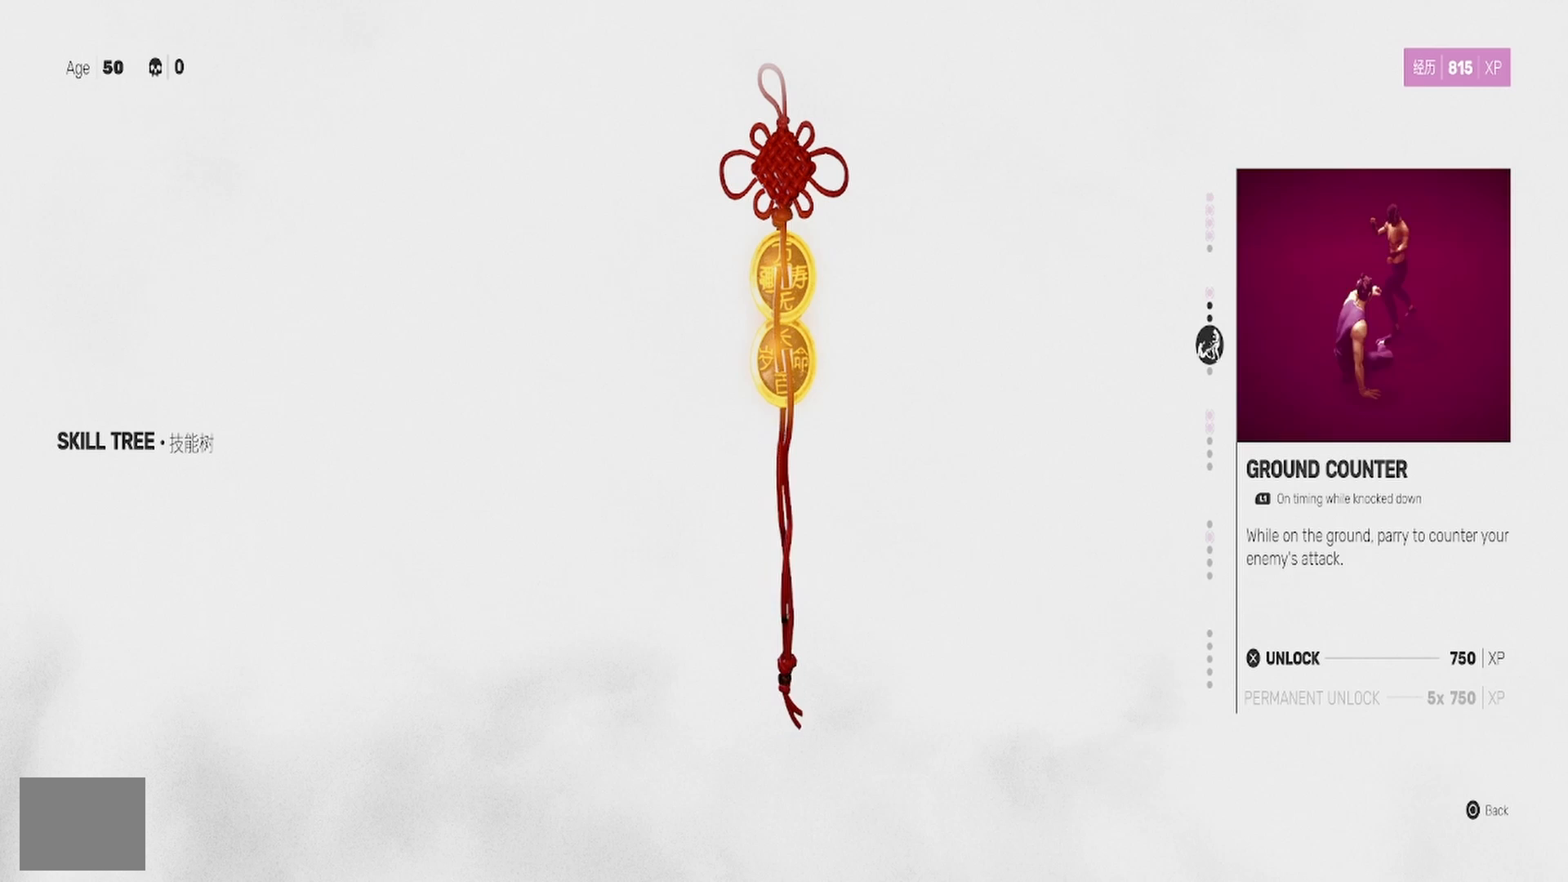
{"buttons": ["DPAD_UP"], "left_stick": "center", "right_stick": "center", "events": [[33, "DPAD_UP", "down"], [133, "DPAD_UP", "up"], [417, "DPAD_UP", "down"]]}
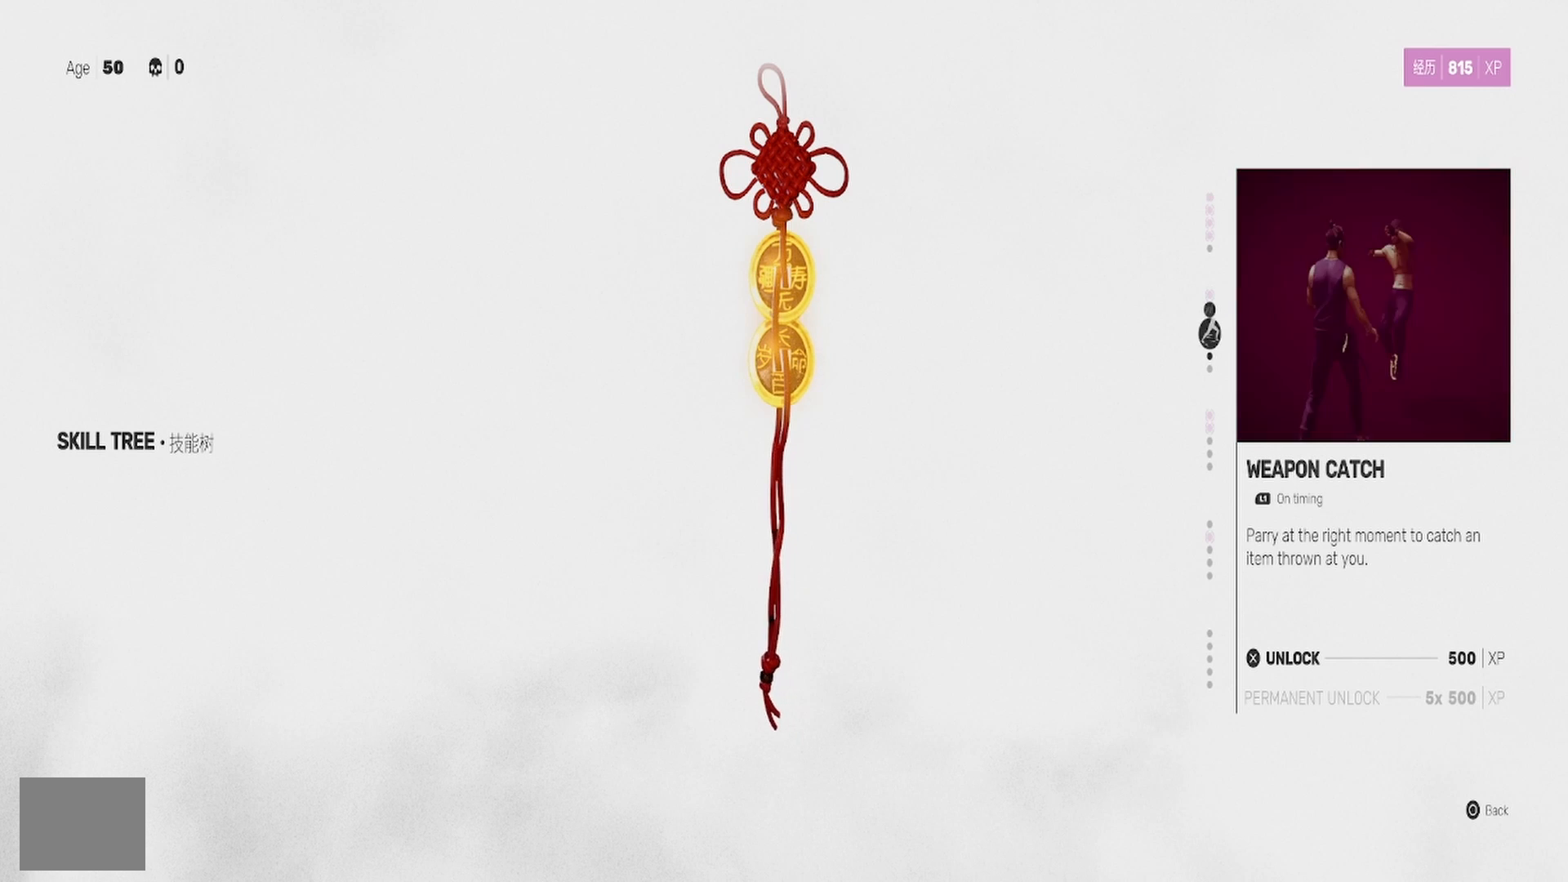
{"buttons": [], "left_stick": "center", "right_stick": "center", "events": [[17, "DPAD_UP", "up"]]}
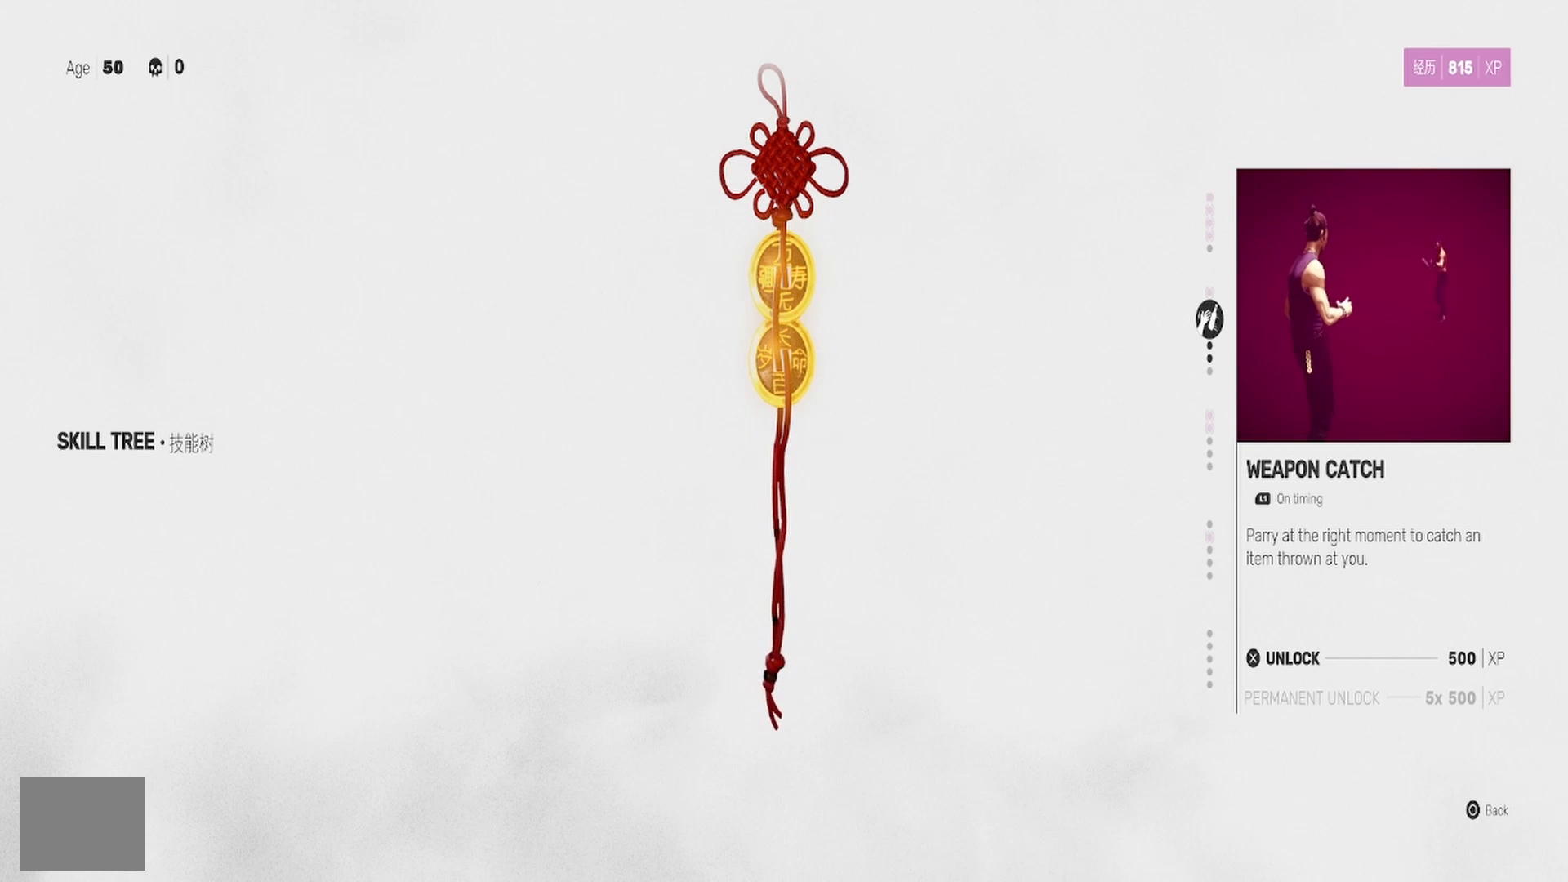
{"buttons": [], "left_stick": "center", "right_stick": "center", "events": []}
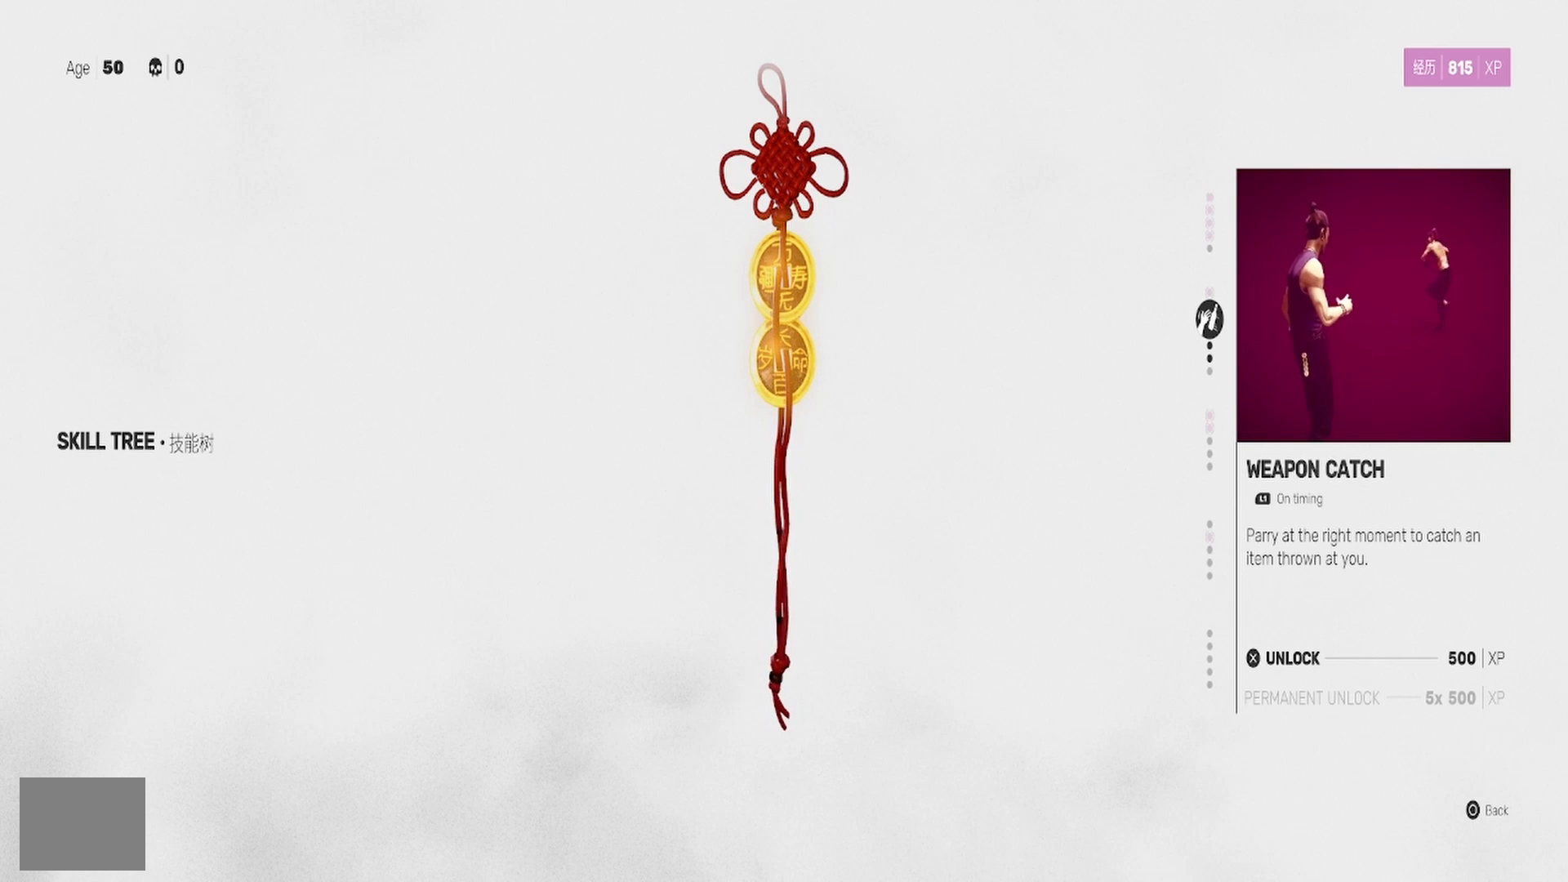
{"buttons": ["DPAD_UP"], "left_stick": "center", "right_stick": "center", "events": [[450, "DPAD_UP", "down"]]}
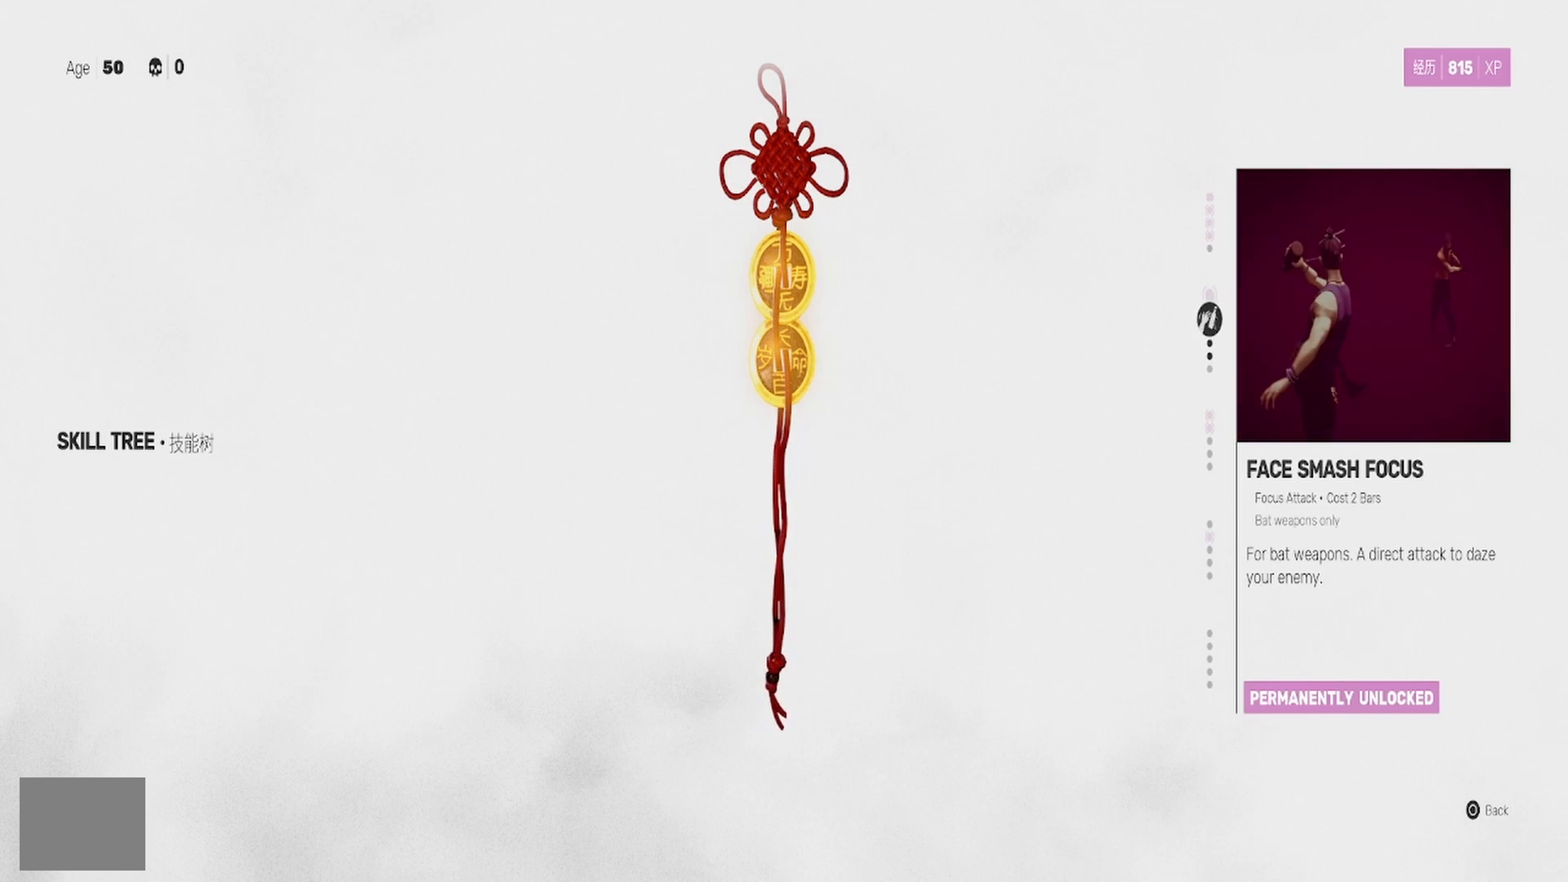
{"buttons": ["DPAD_UP"], "left_stick": "center", "right_stick": "center", "events": [[50, "DPAD_UP", "up"], [200, "DPAD_UP", "down"], [317, "DPAD_UP", "up"], [433, "DPAD_UP", "down"]]}
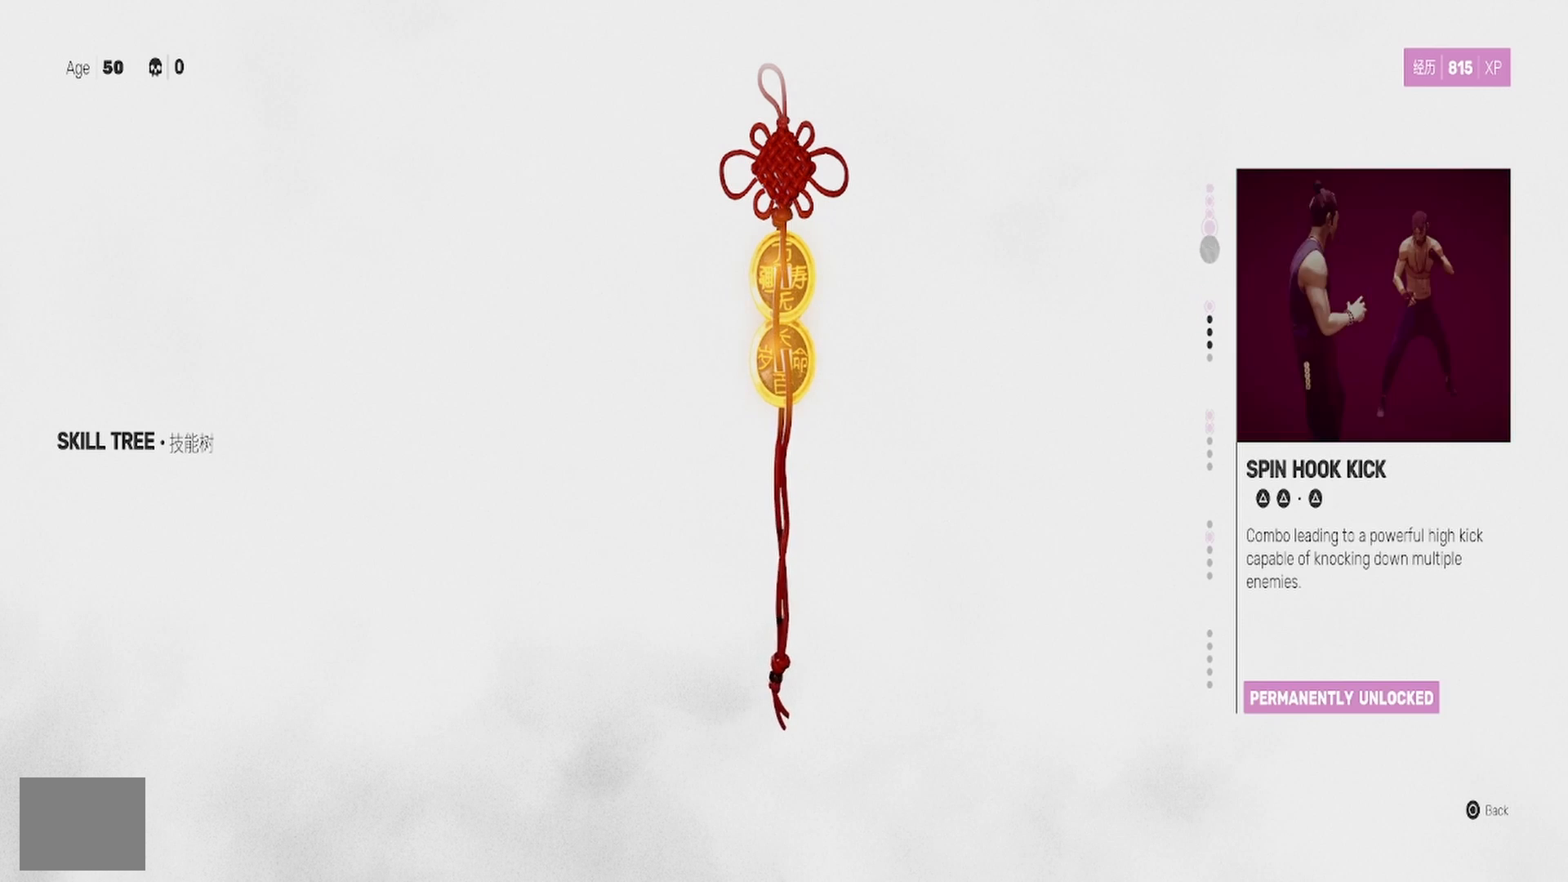
{"buttons": [], "left_stick": "center", "right_stick": "center", "events": [[33, "DPAD_UP", "up"], [200, "DPAD_DOWN", "down"], [333, "DPAD_DOWN", "up"]]}
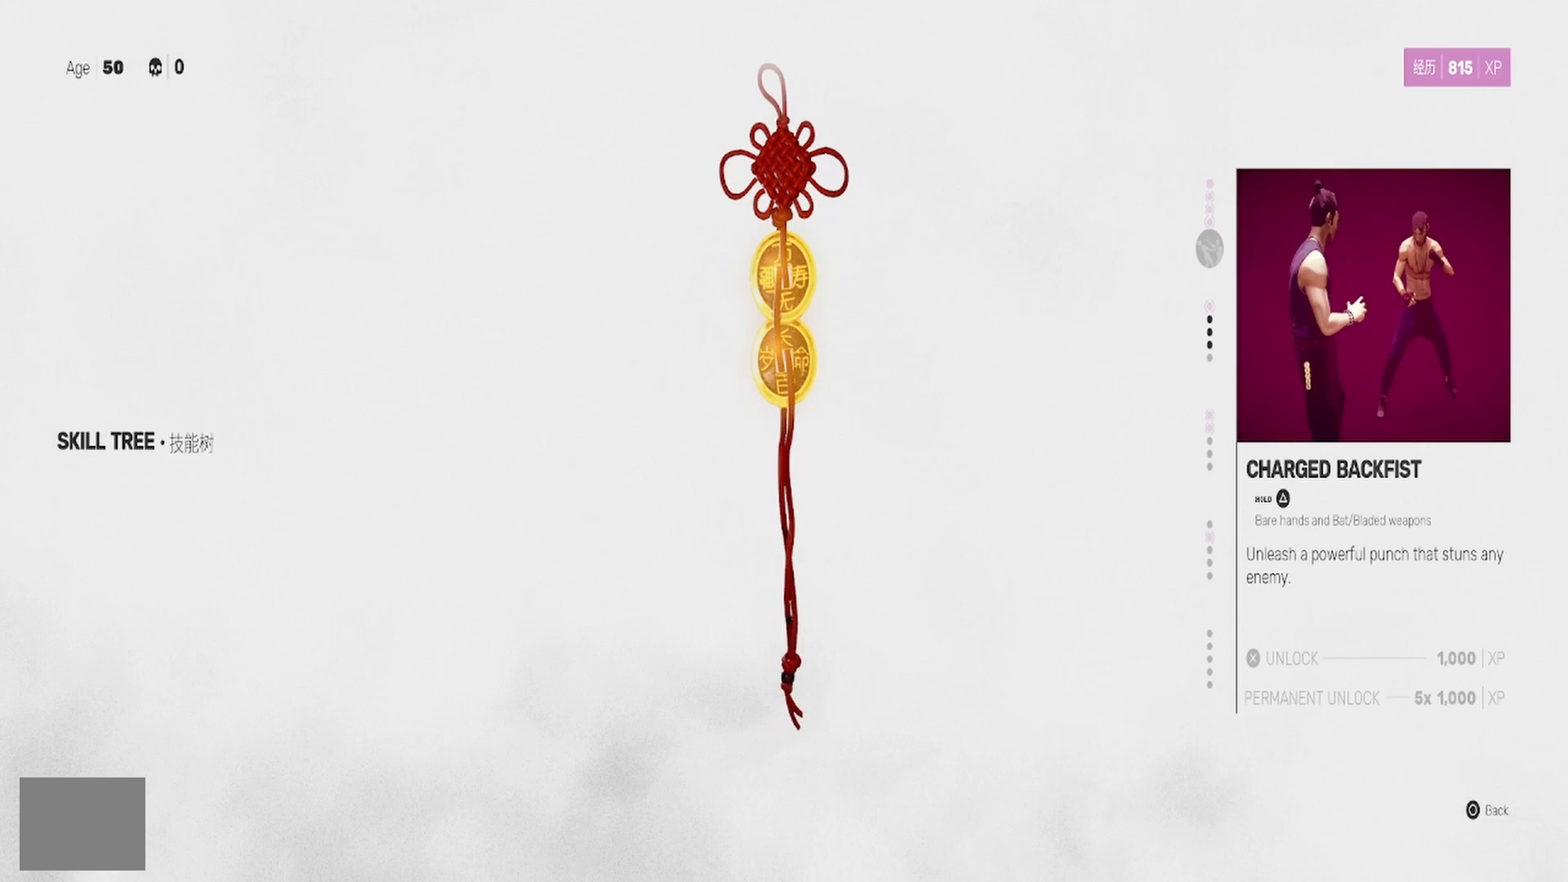
{"buttons": [], "left_stick": "center", "right_stick": "center", "events": []}
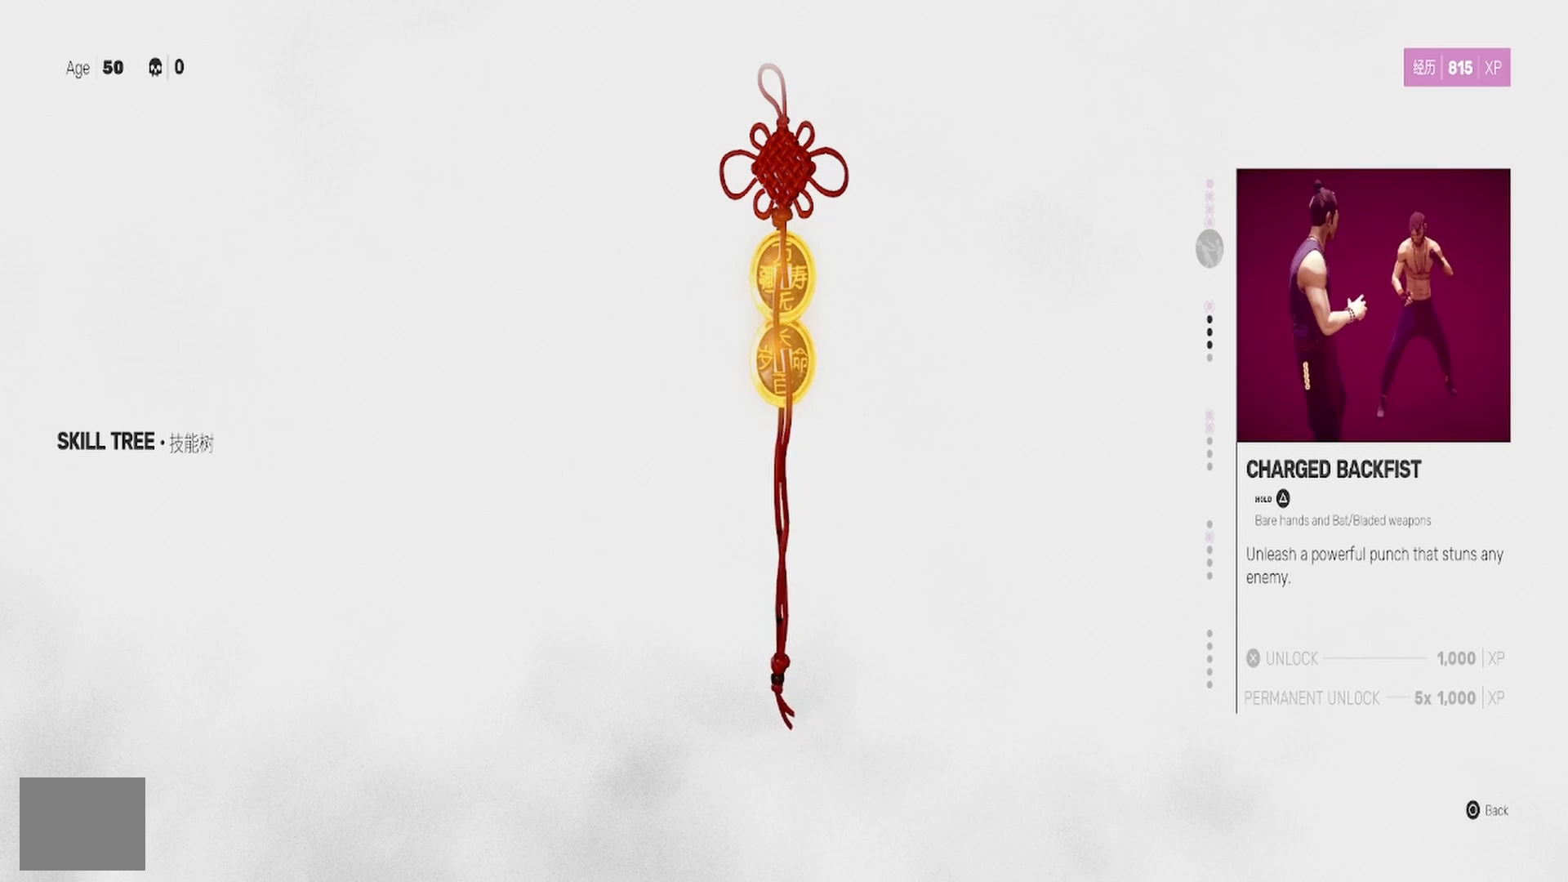
{"buttons": [], "left_stick": "center", "right_stick": "center", "events": []}
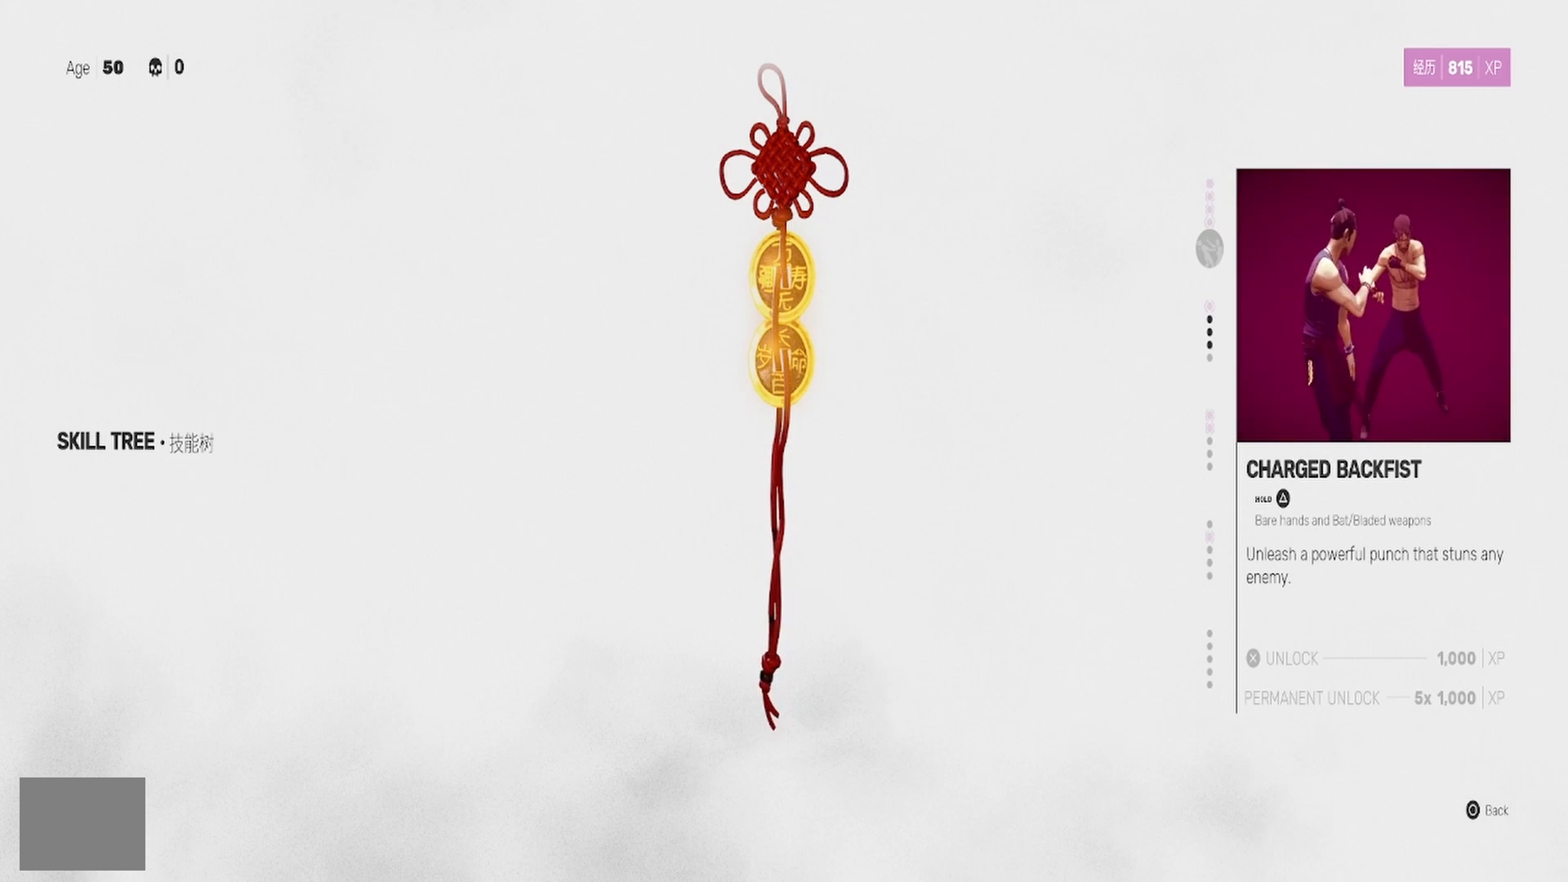
{"buttons": ["DPAD_DOWN"], "left_stick": "center", "right_stick": "center", "events": [[233, "DPAD_DOWN", "down"], [333, "DPAD_DOWN", "up"], [450, "DPAD_DOWN", "down"]]}
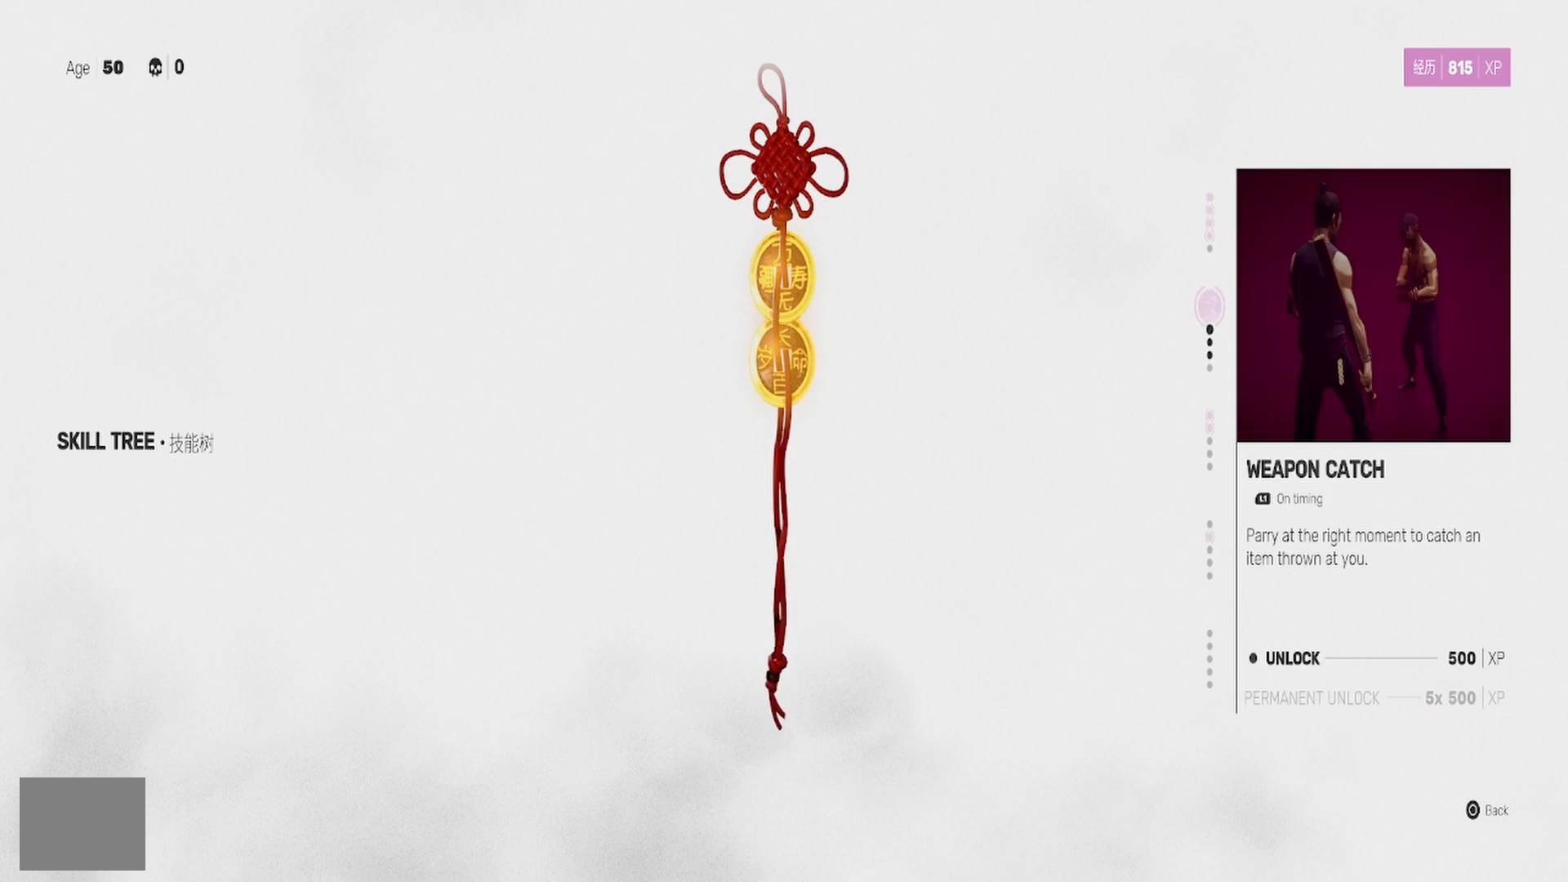
{"buttons": ["DPAD_UP"], "left_stick": "center", "right_stick": "center", "events": [[67, "DPAD_DOWN", "up"], [467, "DPAD_UP", "down"]]}